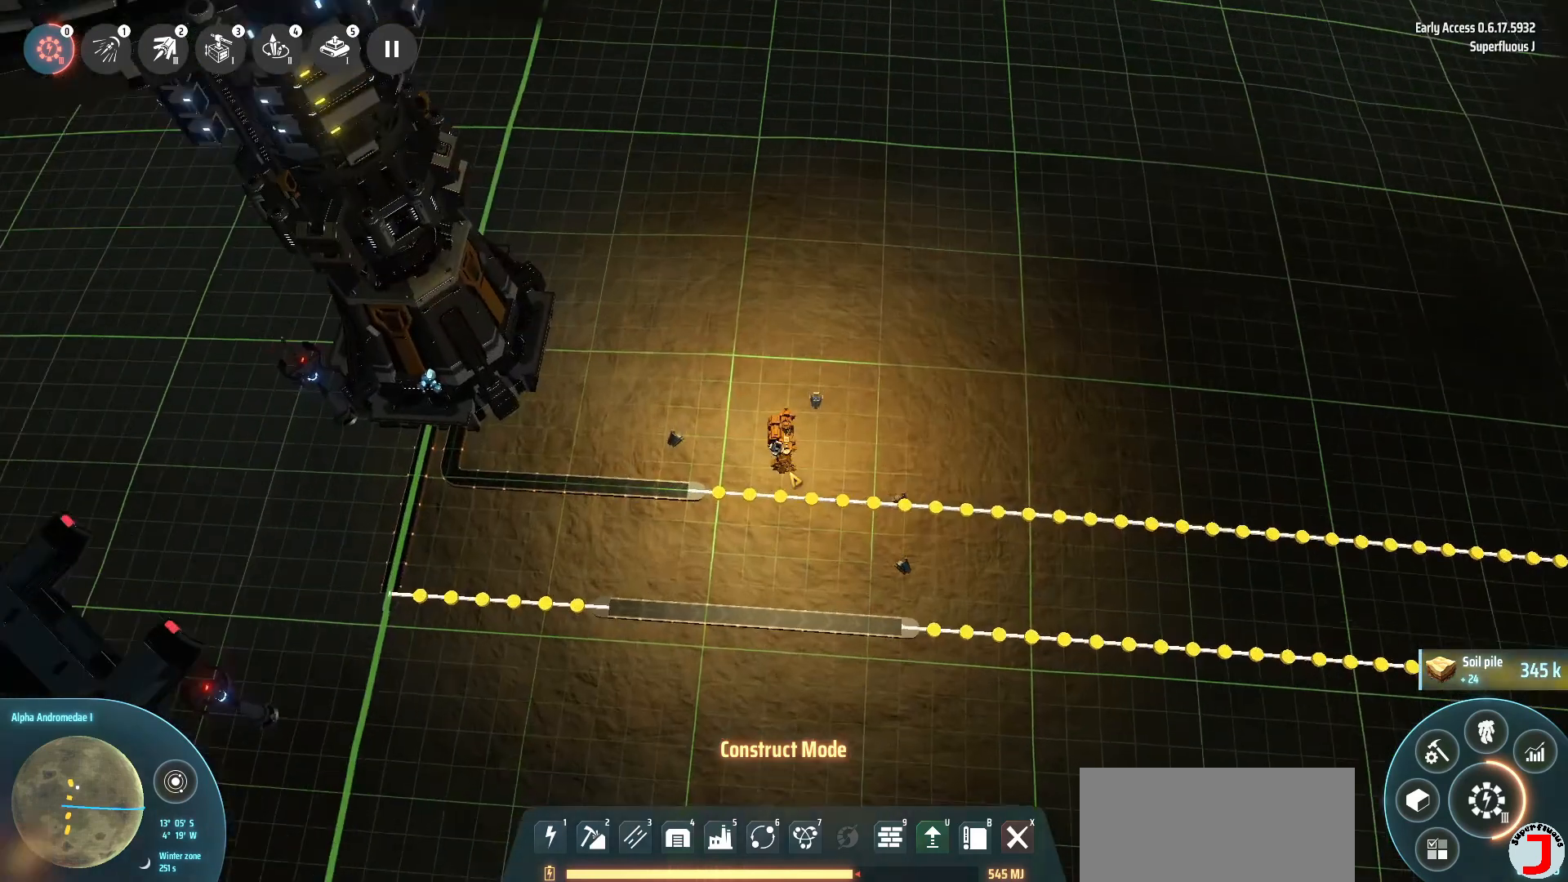
Gameplay with keyboard; each line is a JSON object with the keys held at the frame after it. "events" lists presses ("down") and releases ("up") of ".", "/", "0", "1", "2", "3", "4", "5", "6", "7", "8", "9", "a", "alt_l", "alt_r", "b", "backslash", "backspace", "c", "caps_lock", "comma", "ctrl_l", "ctrl_r", "d", "down", "e", "equals", "escape", "f", "f1", "f10", "f11", "f12", "f2", "f3", "f4", "f5", "f6", "f7", "f8", "f9", "g", "h", "i", "j", "k", "l", "lbracket", "left", "m", "minus", "n", "o", "p", "q", "quote", "r", "rbracket", "return", "right", "s", "semicolon", "shift_l", "shift_r", "space", "super", "t", "tab", "tilde", "u", "up", "v", "w", "x", "y" and "z" between this image and that frame as [ms after this image, input, new state], when the widget could be followed in between. No other keys are recorded. Mouse input is not recorded.
{"keys": [], "events": [[200, "f", "down"], [280, "f", "up"]]}
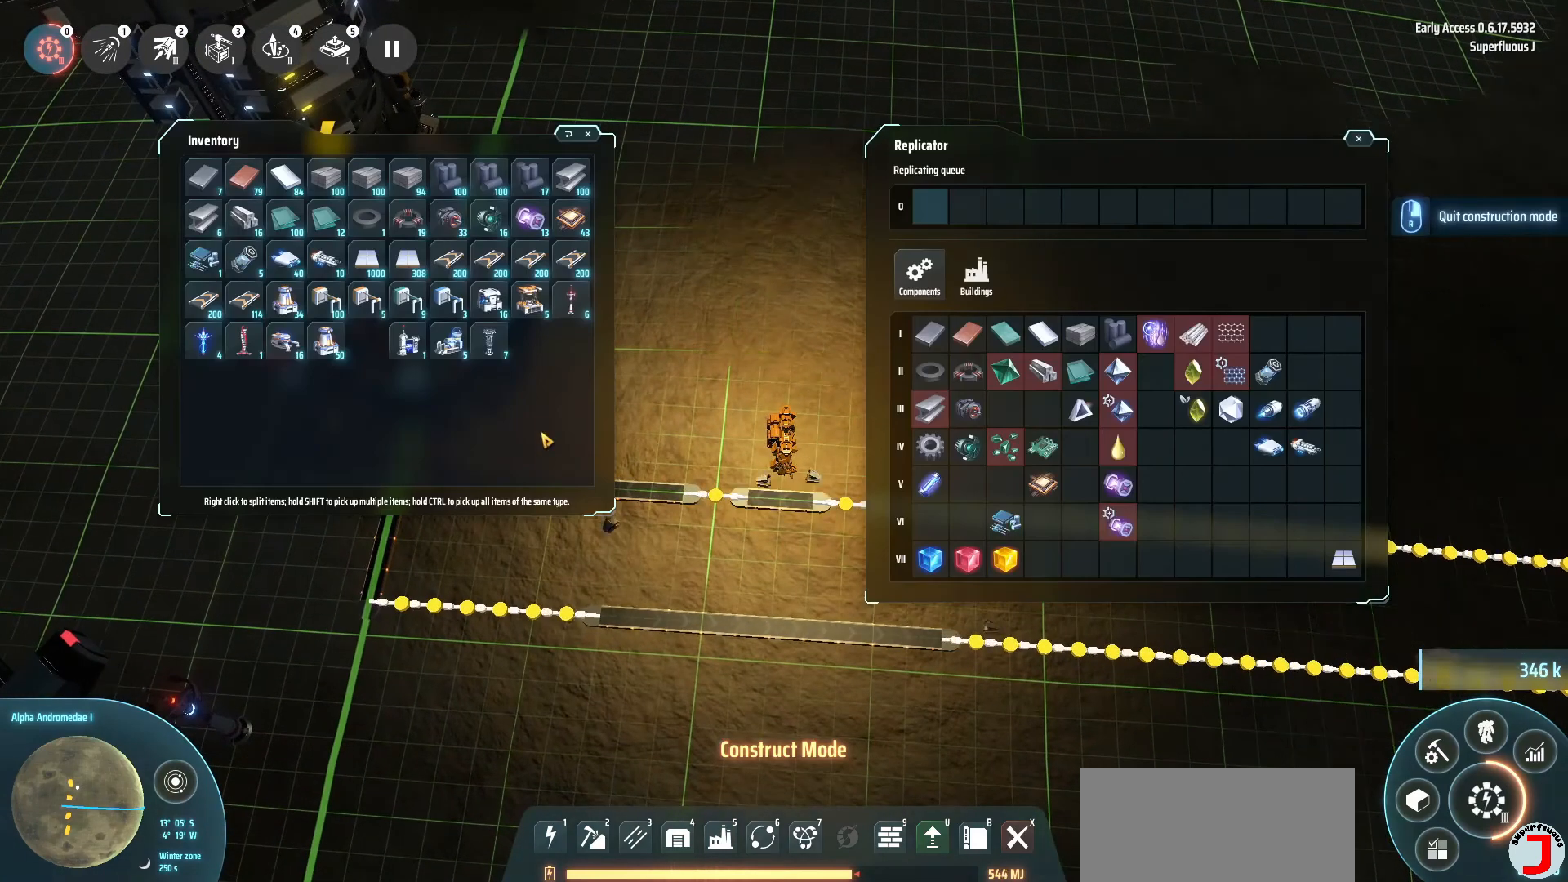
{"keys": [], "events": []}
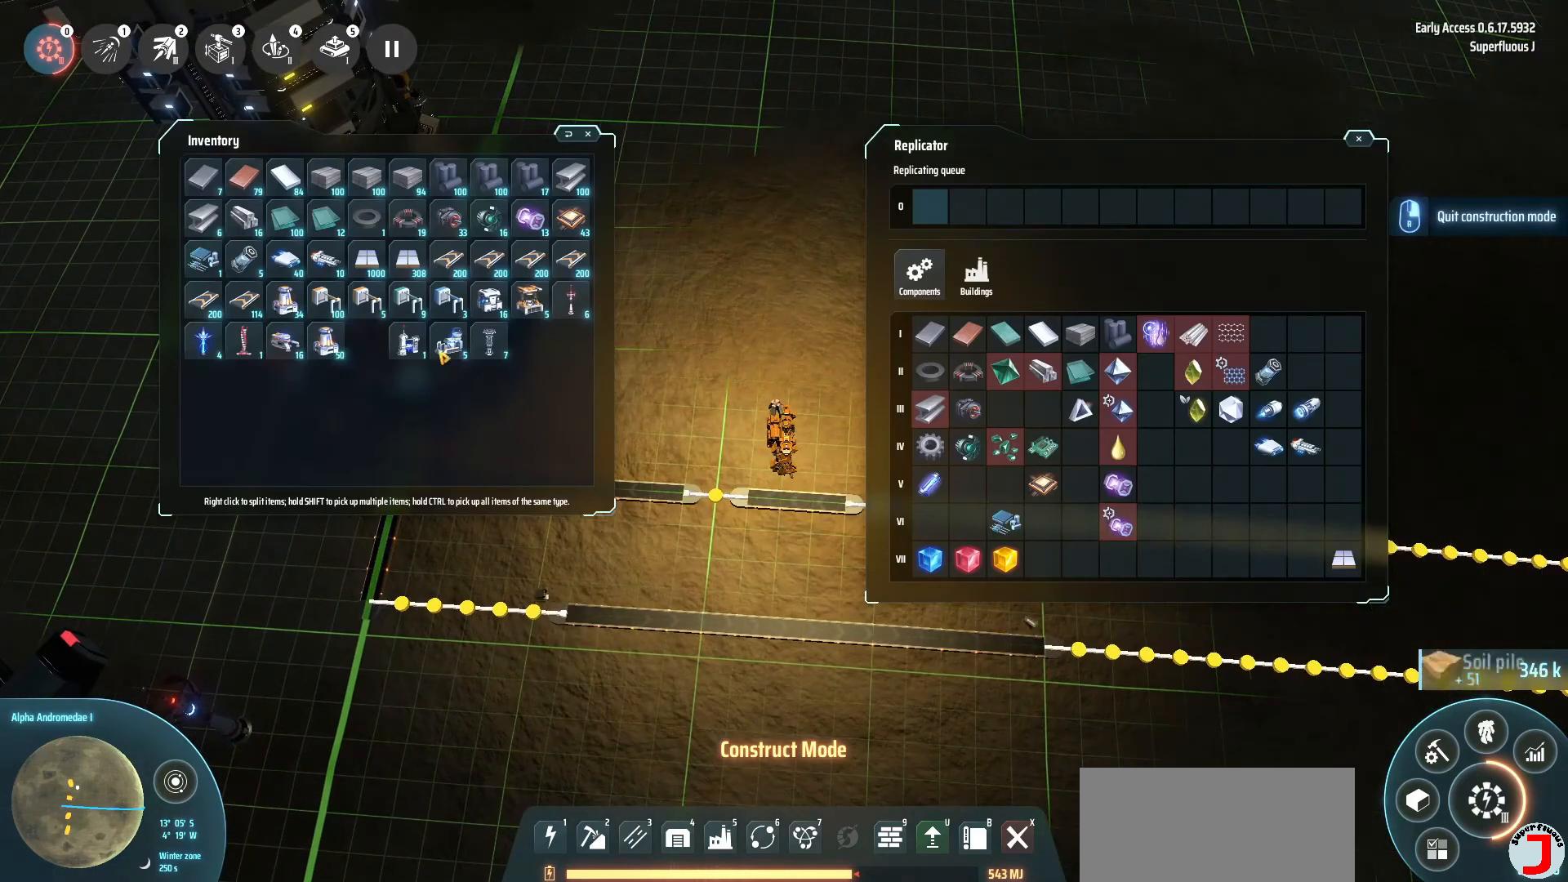
{"keys": [], "events": []}
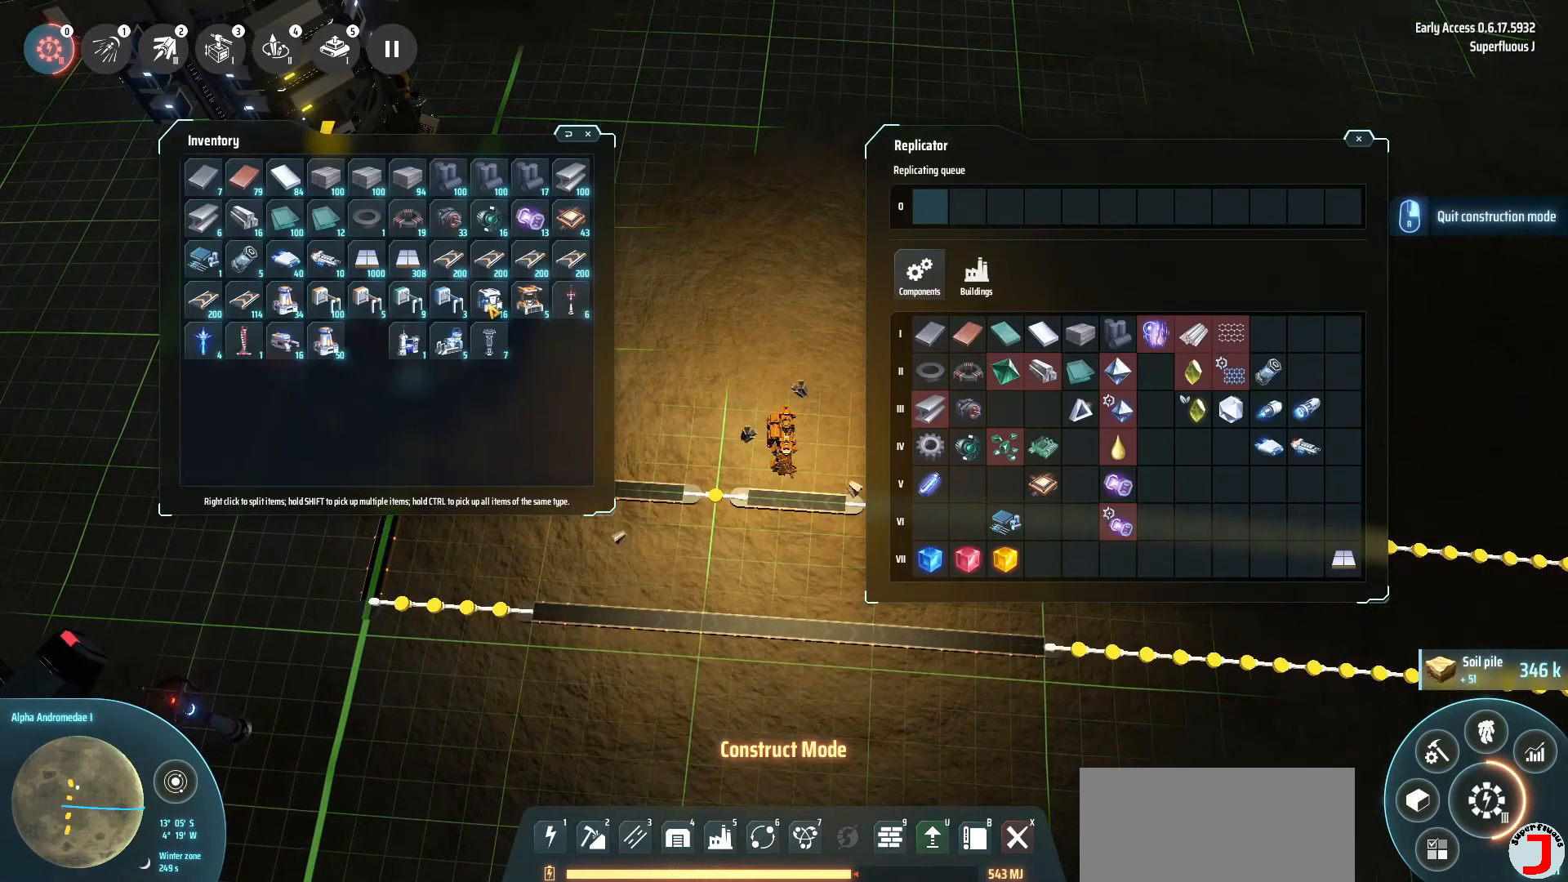
{"keys": [], "events": []}
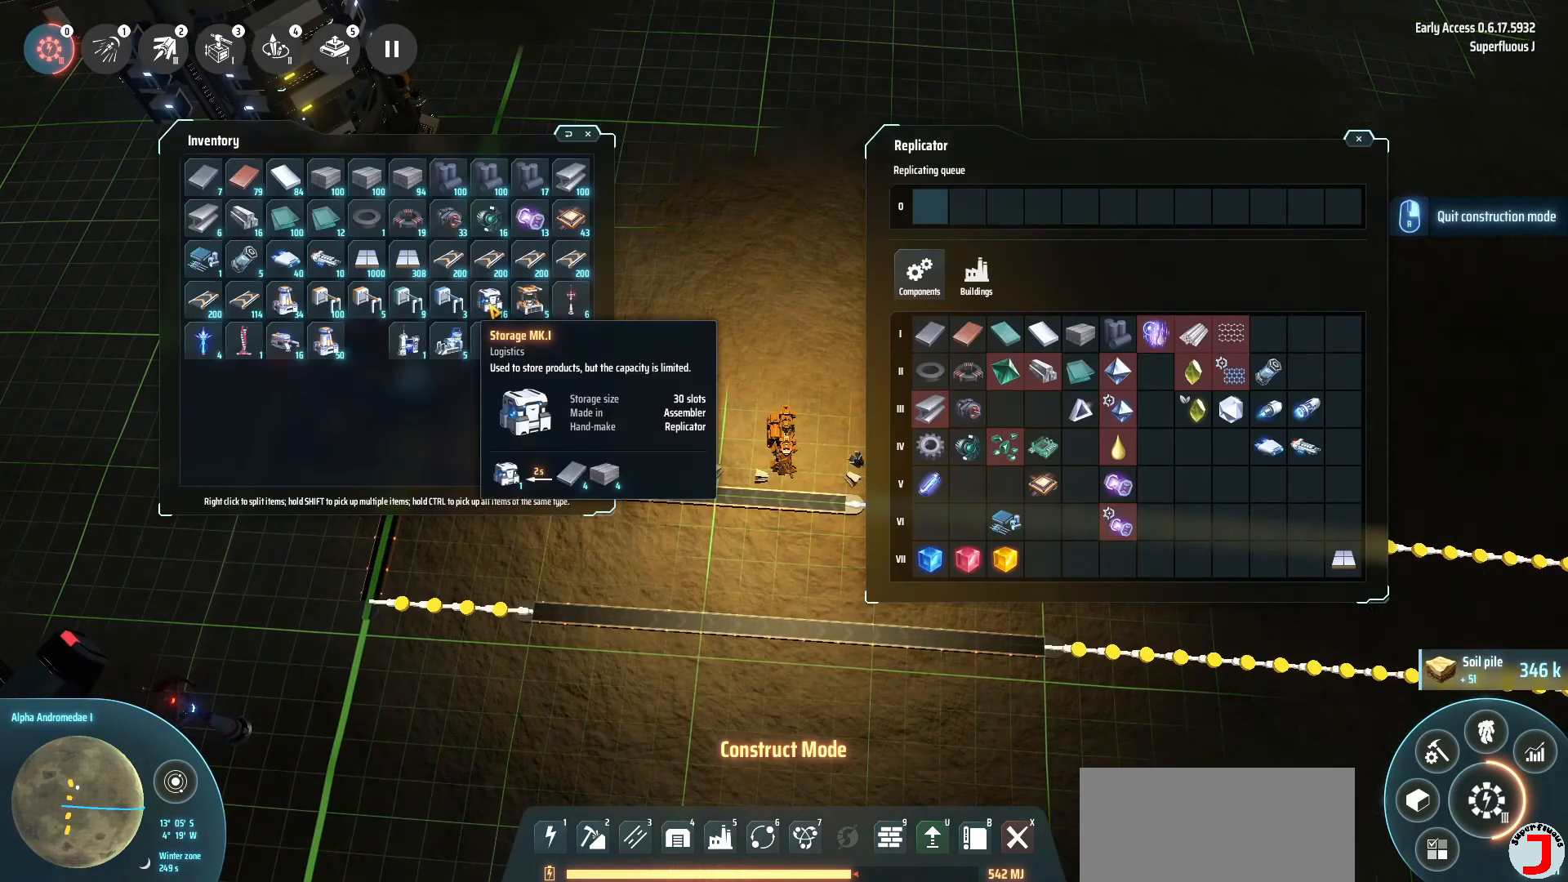
{"keys": [], "events": []}
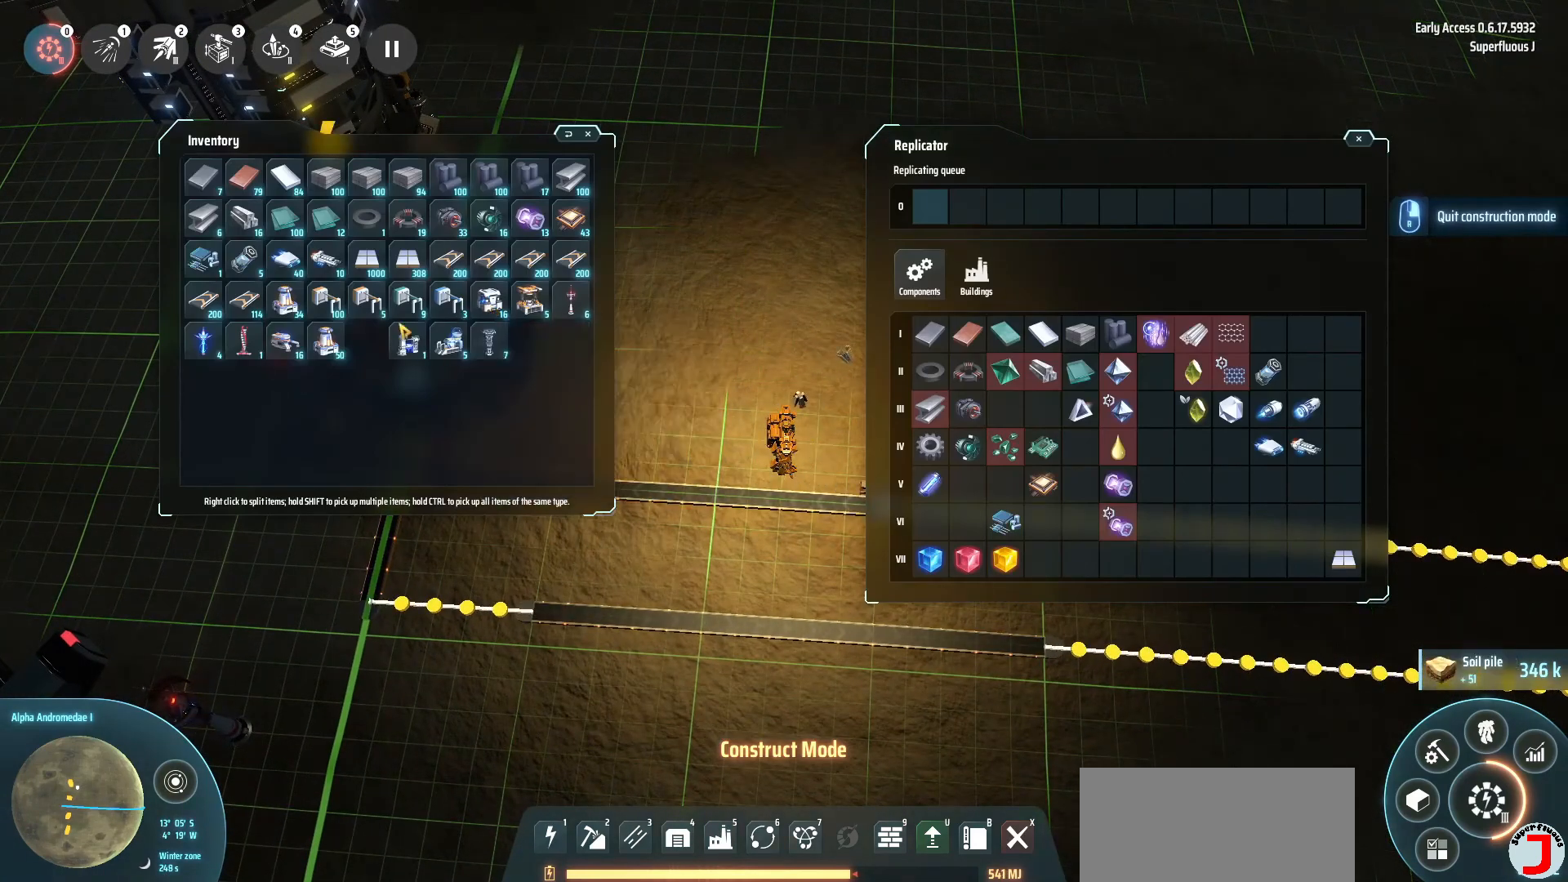
{"keys": [], "events": []}
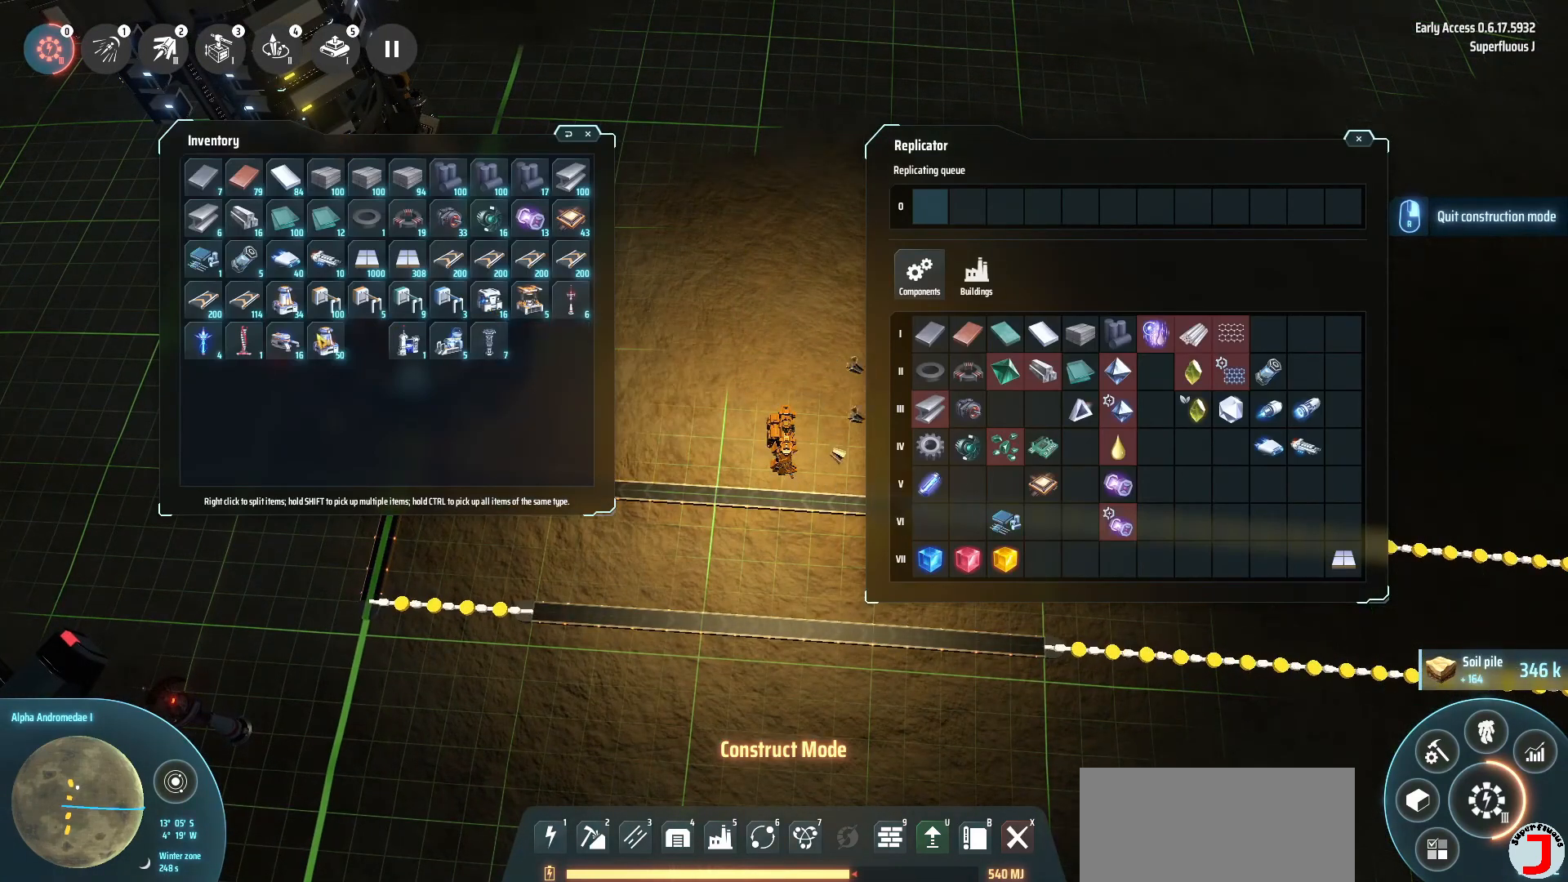
{"keys": [], "events": [[400, "f", "down"], [440, "f", "up"]]}
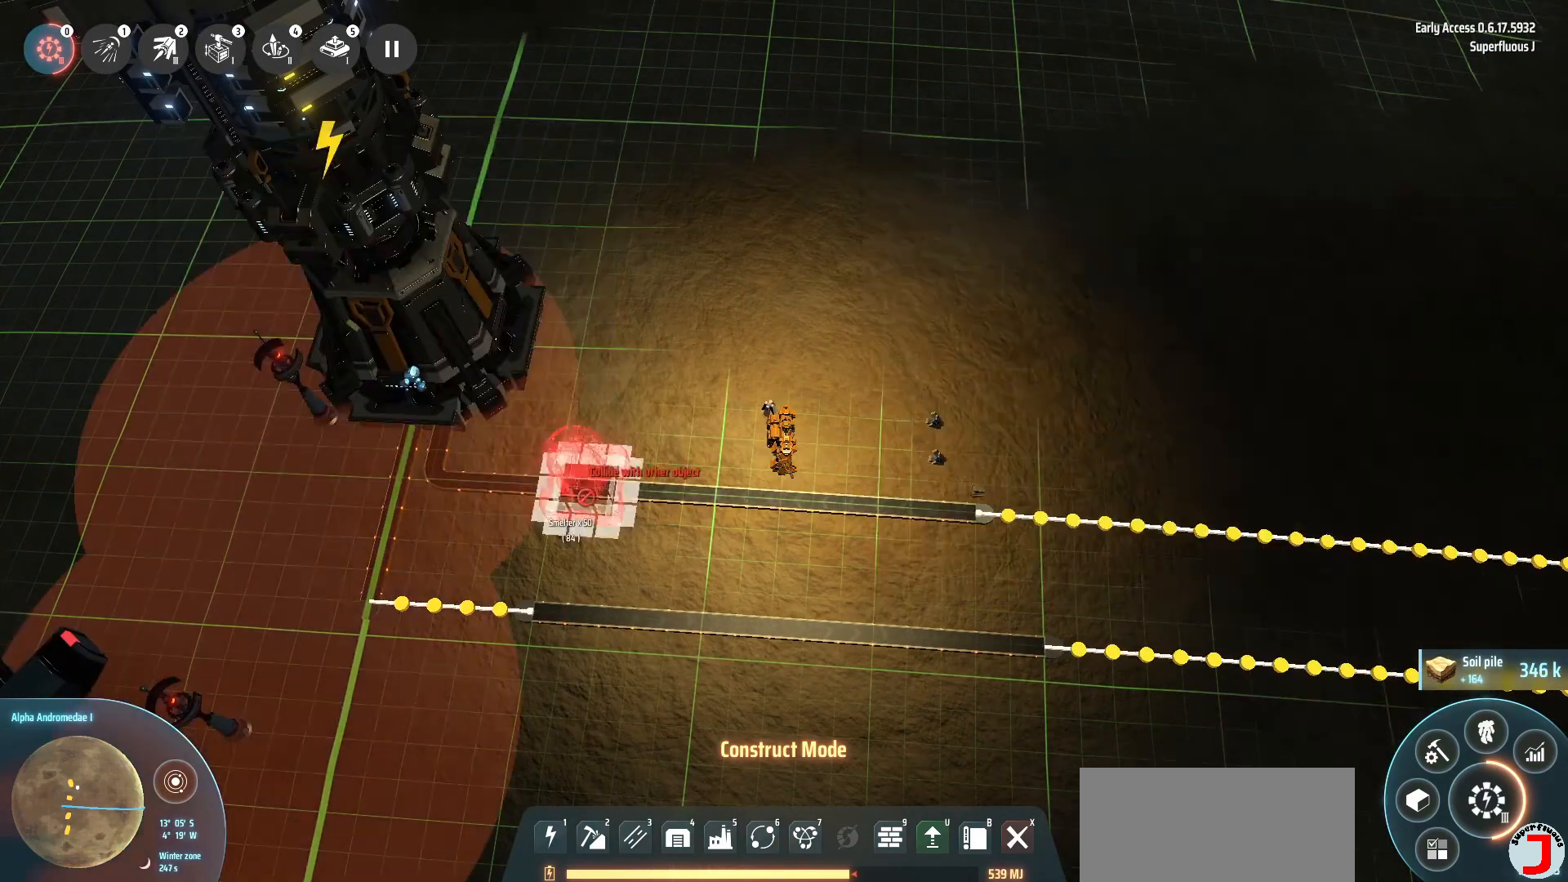
{"keys": [], "events": []}
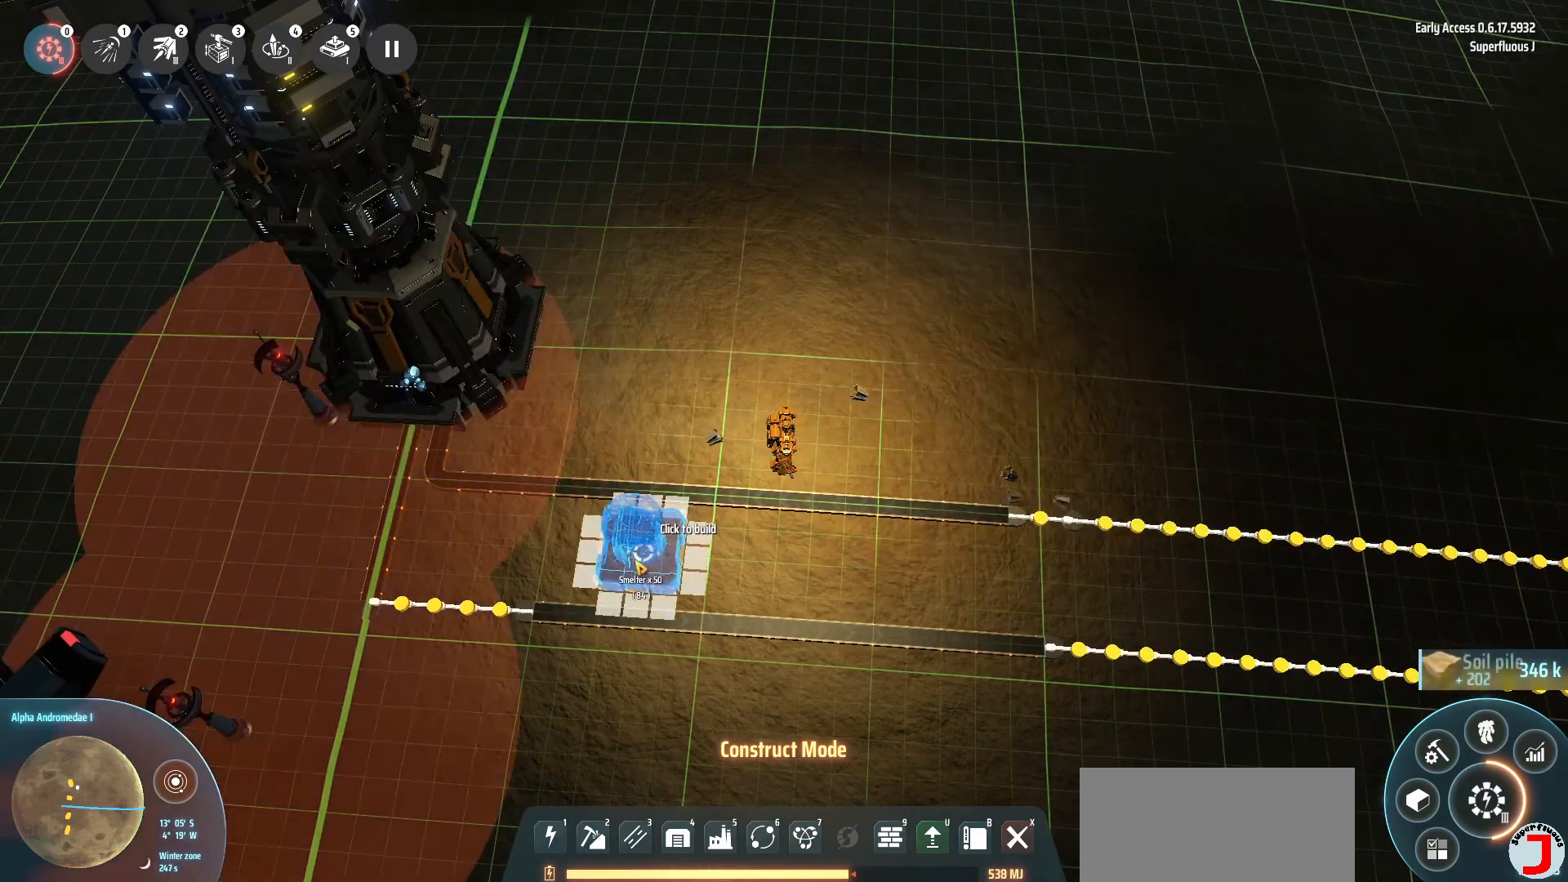
{"keys": [], "events": []}
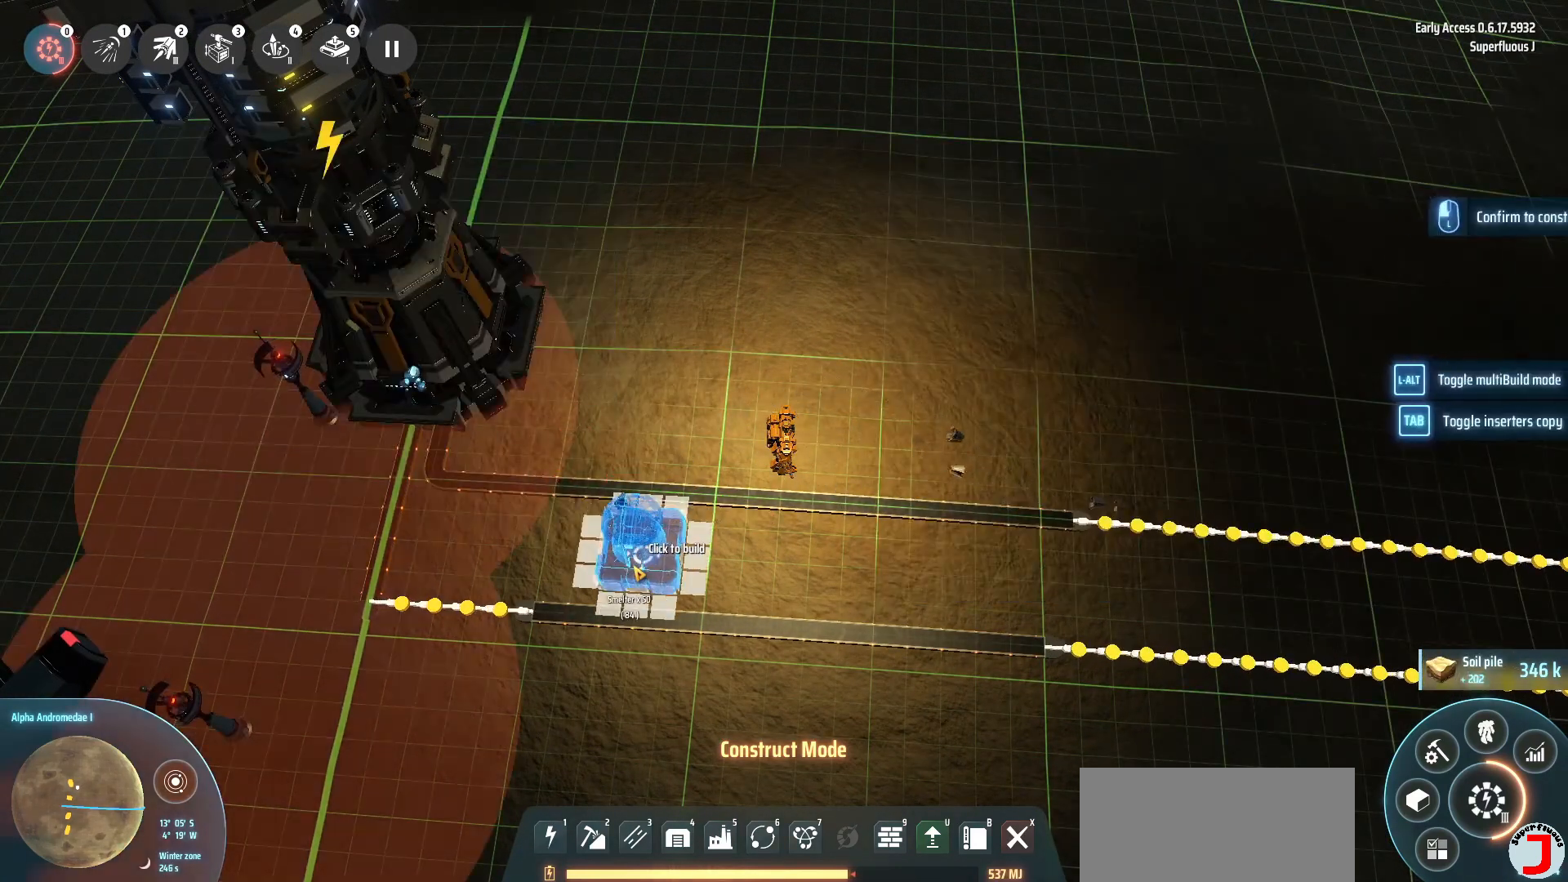
{"keys": [], "events": []}
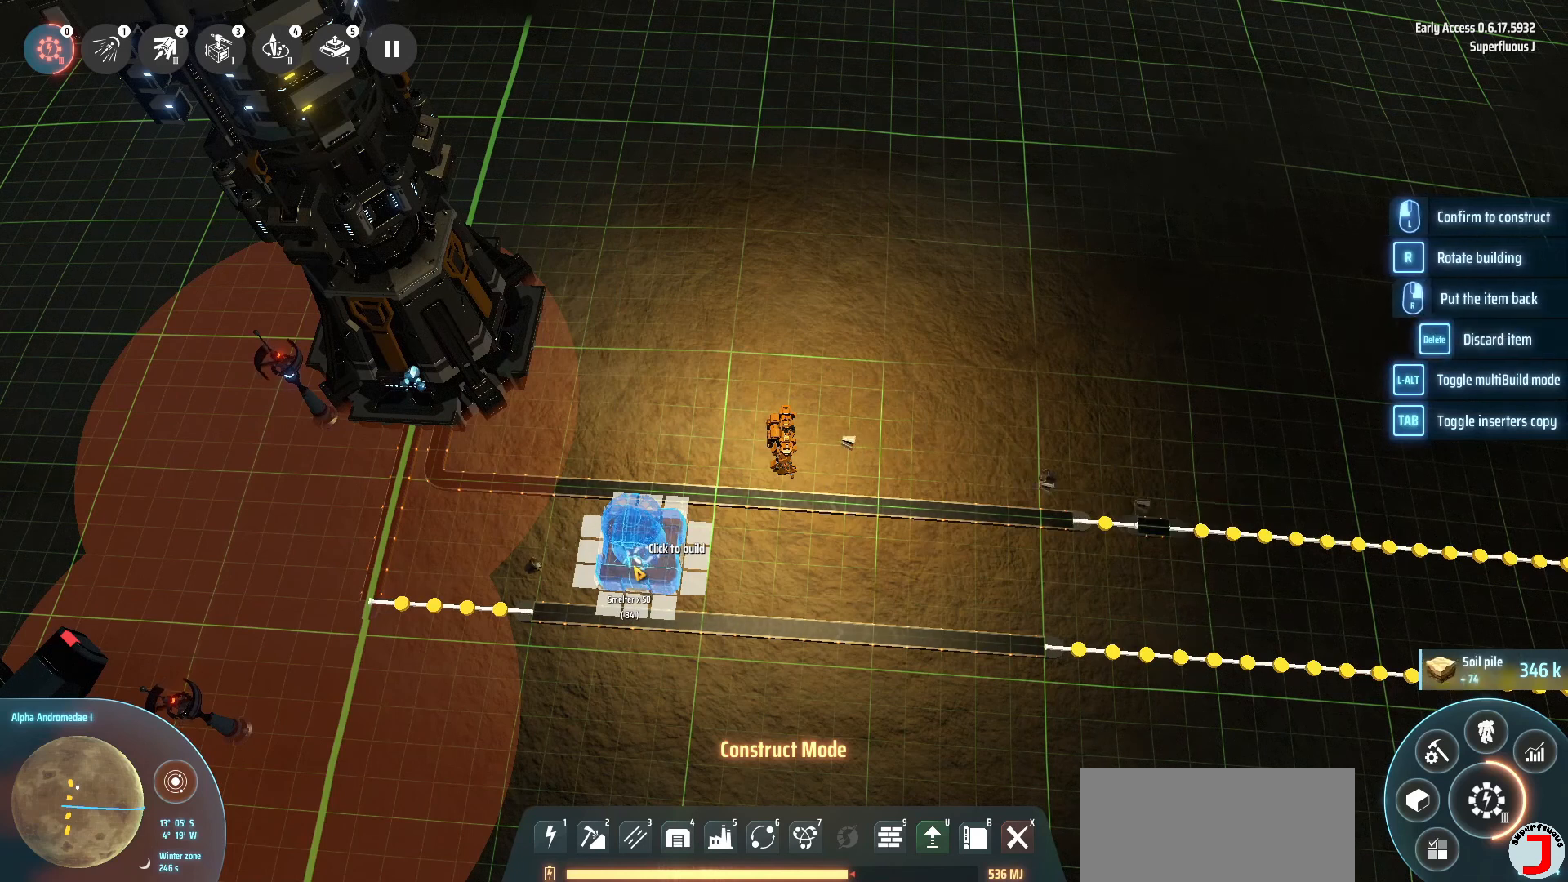
{"keys": [], "events": []}
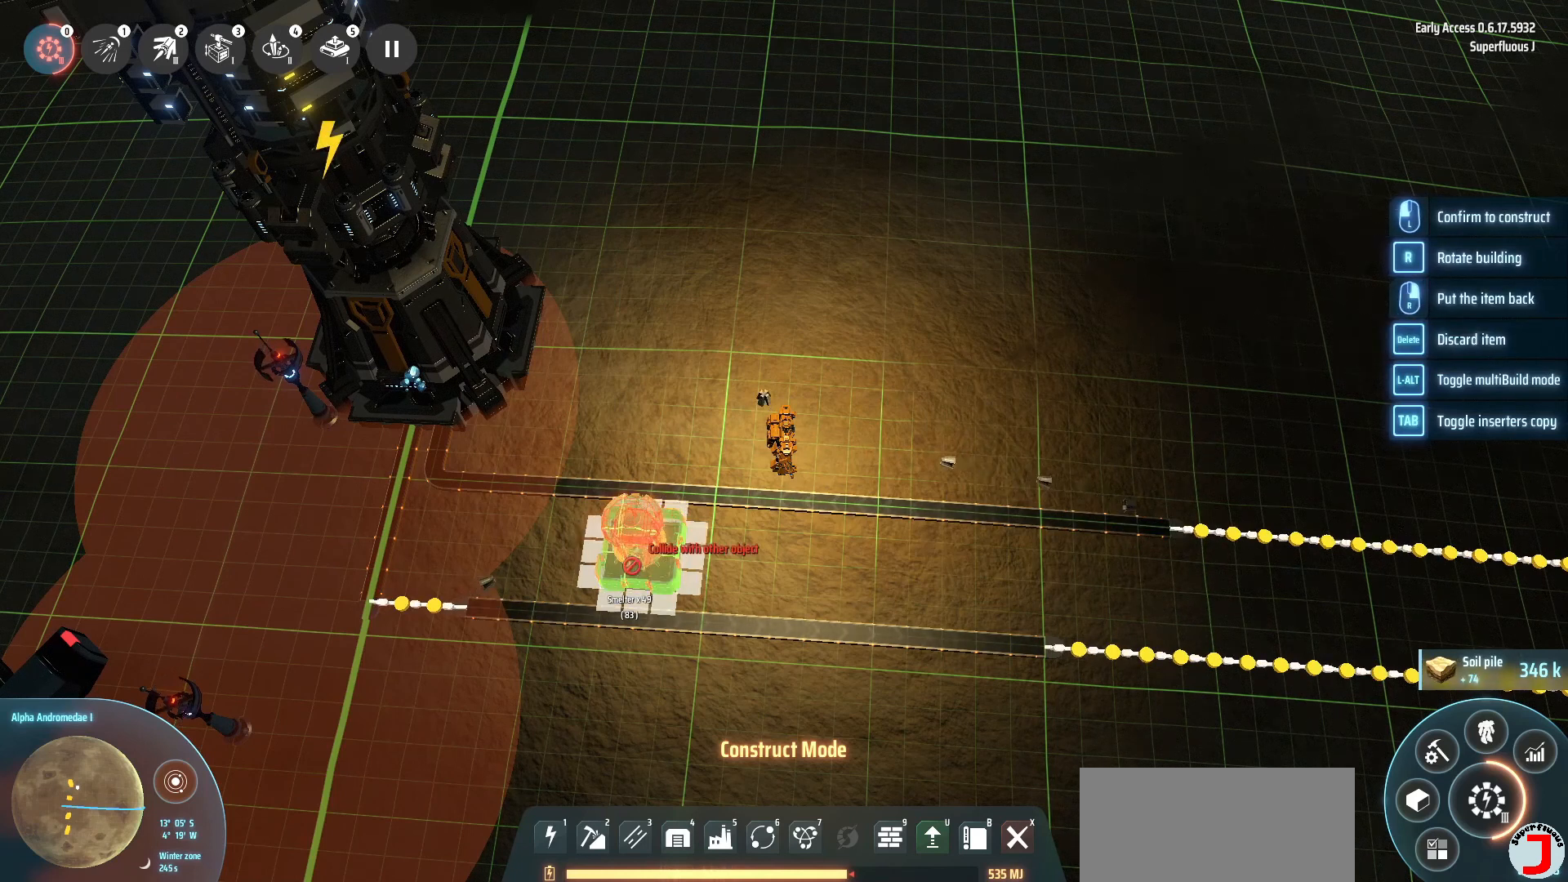
{"keys": [], "events": [[440, "f", "down"], [520, "f", "up"]]}
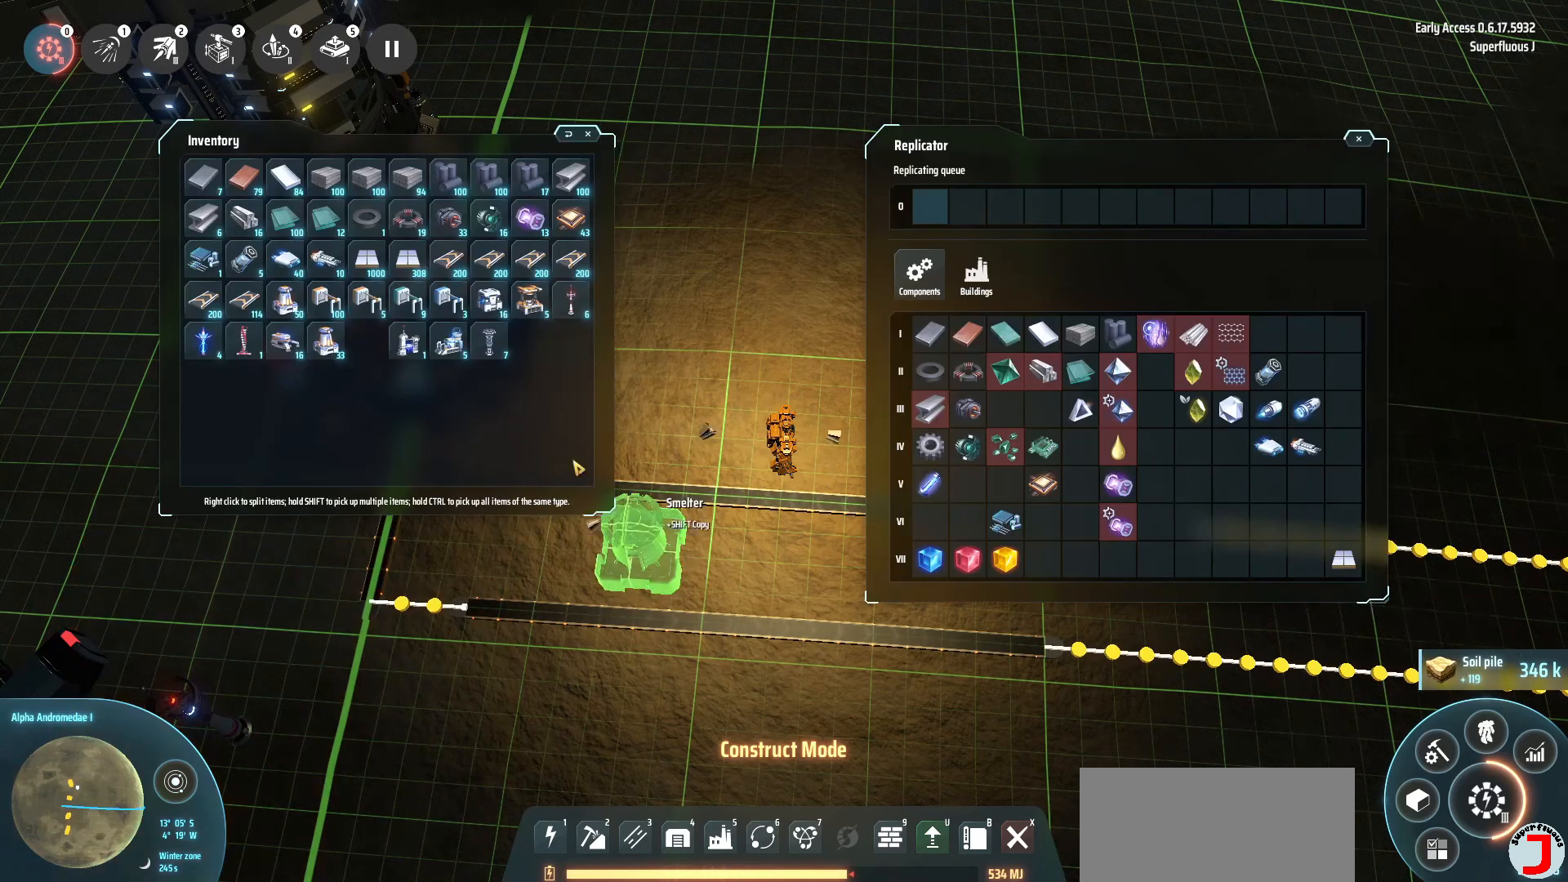
{"keys": [], "events": []}
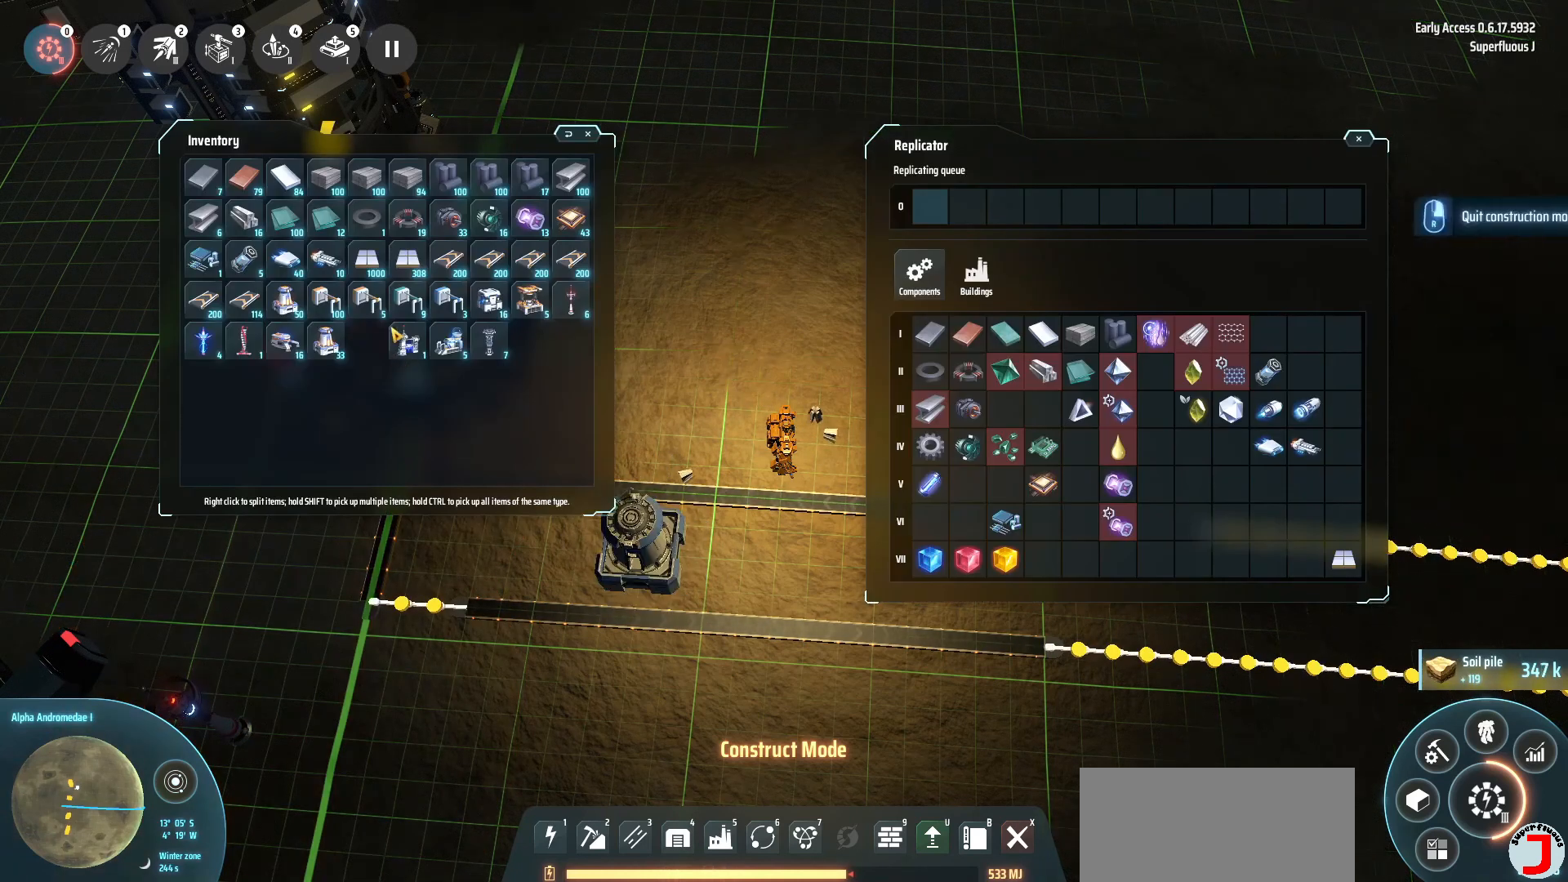
{"keys": [], "events": []}
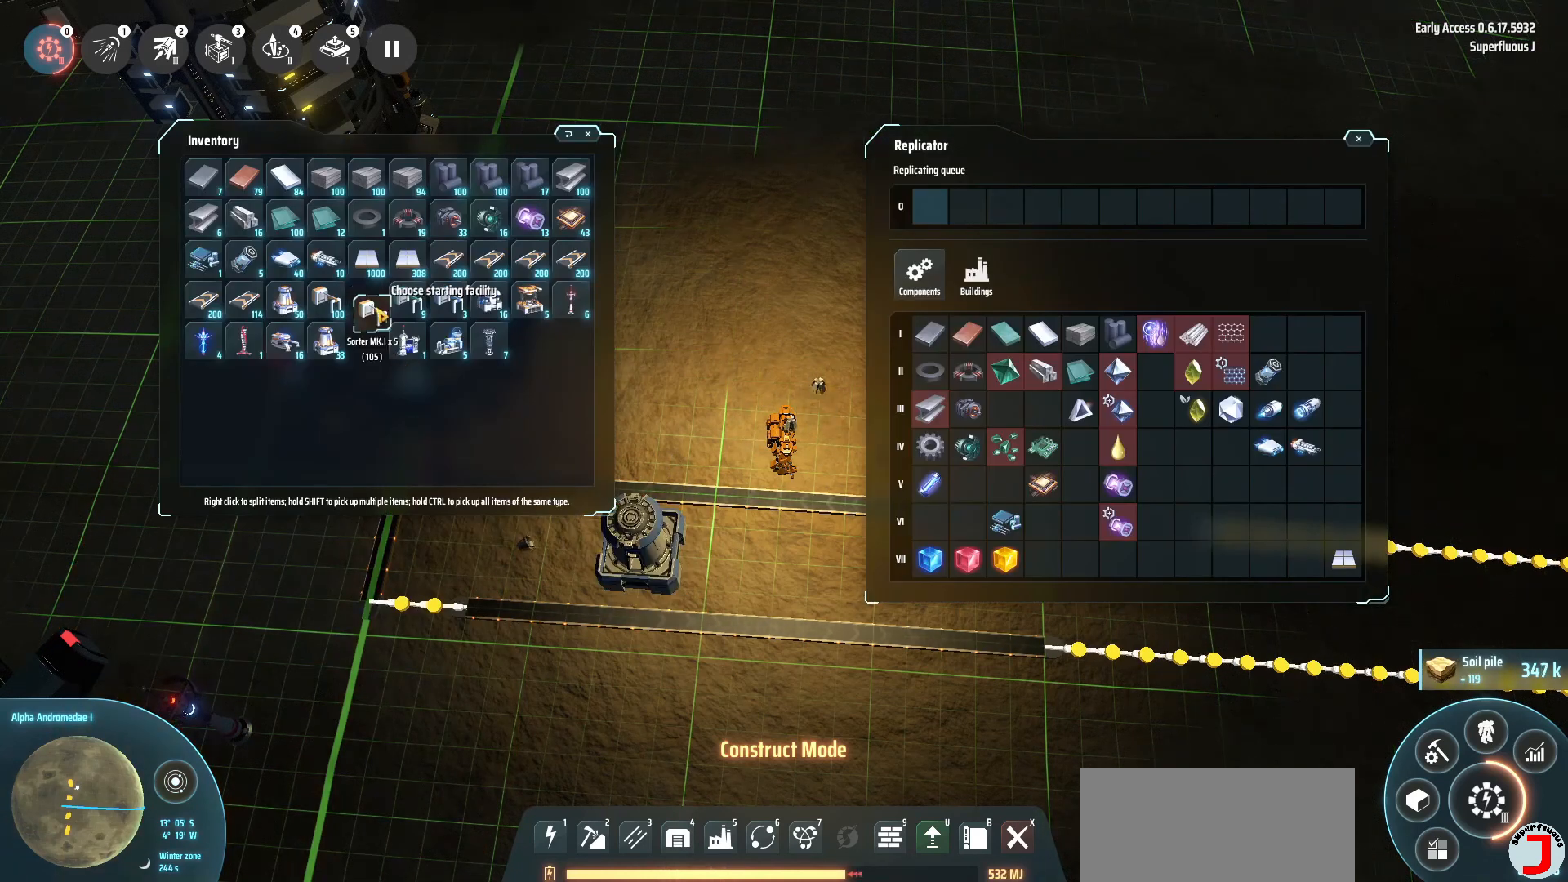
{"keys": [], "events": []}
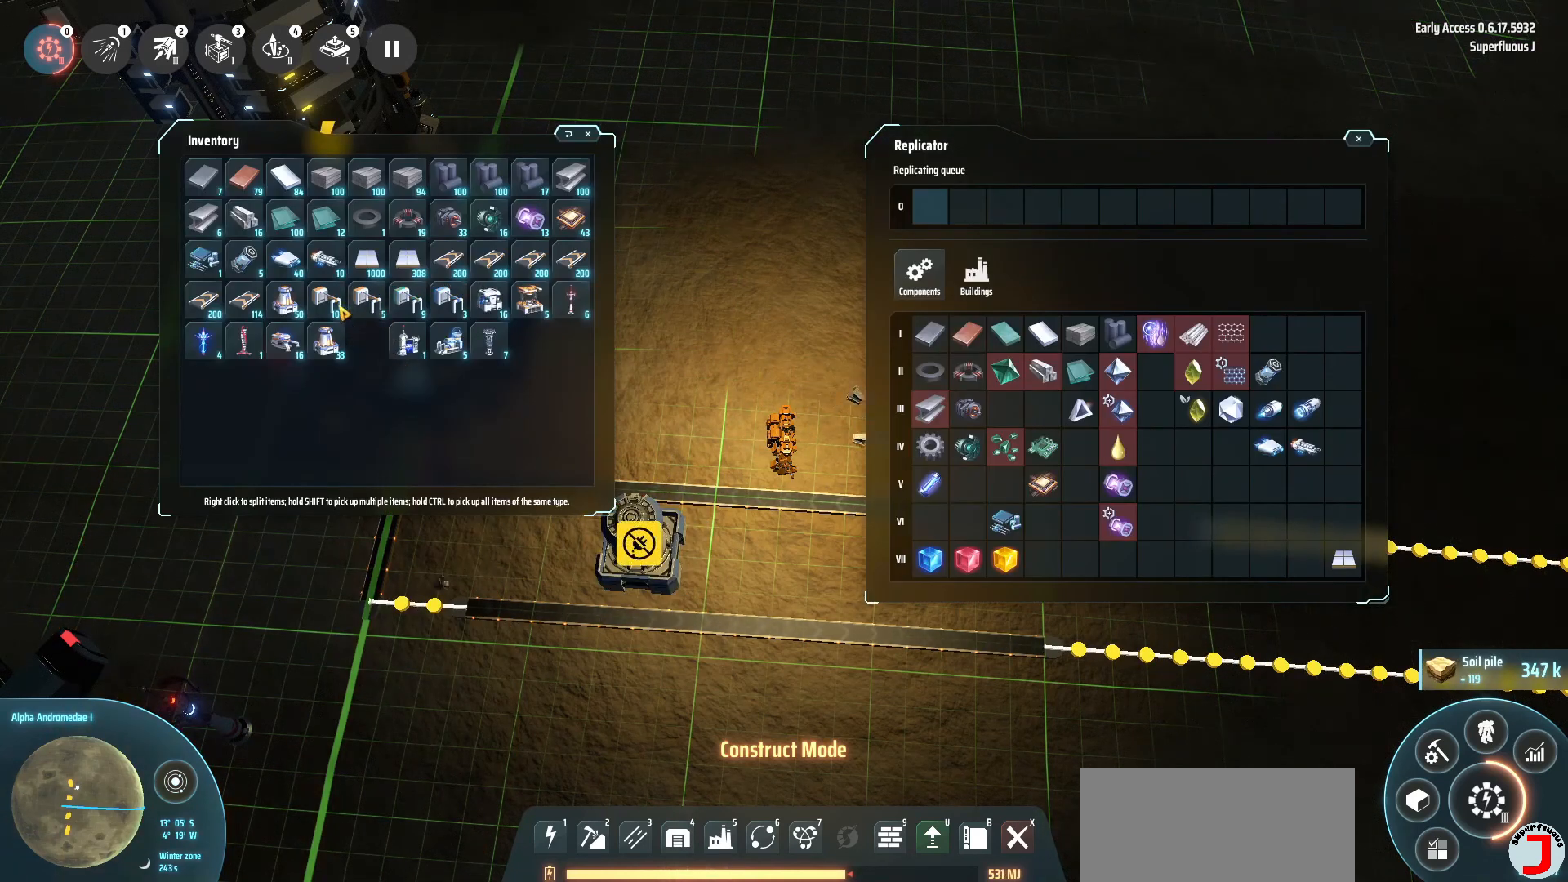
{"keys": [], "events": [[320, "f", "down"], [400, "f", "up"]]}
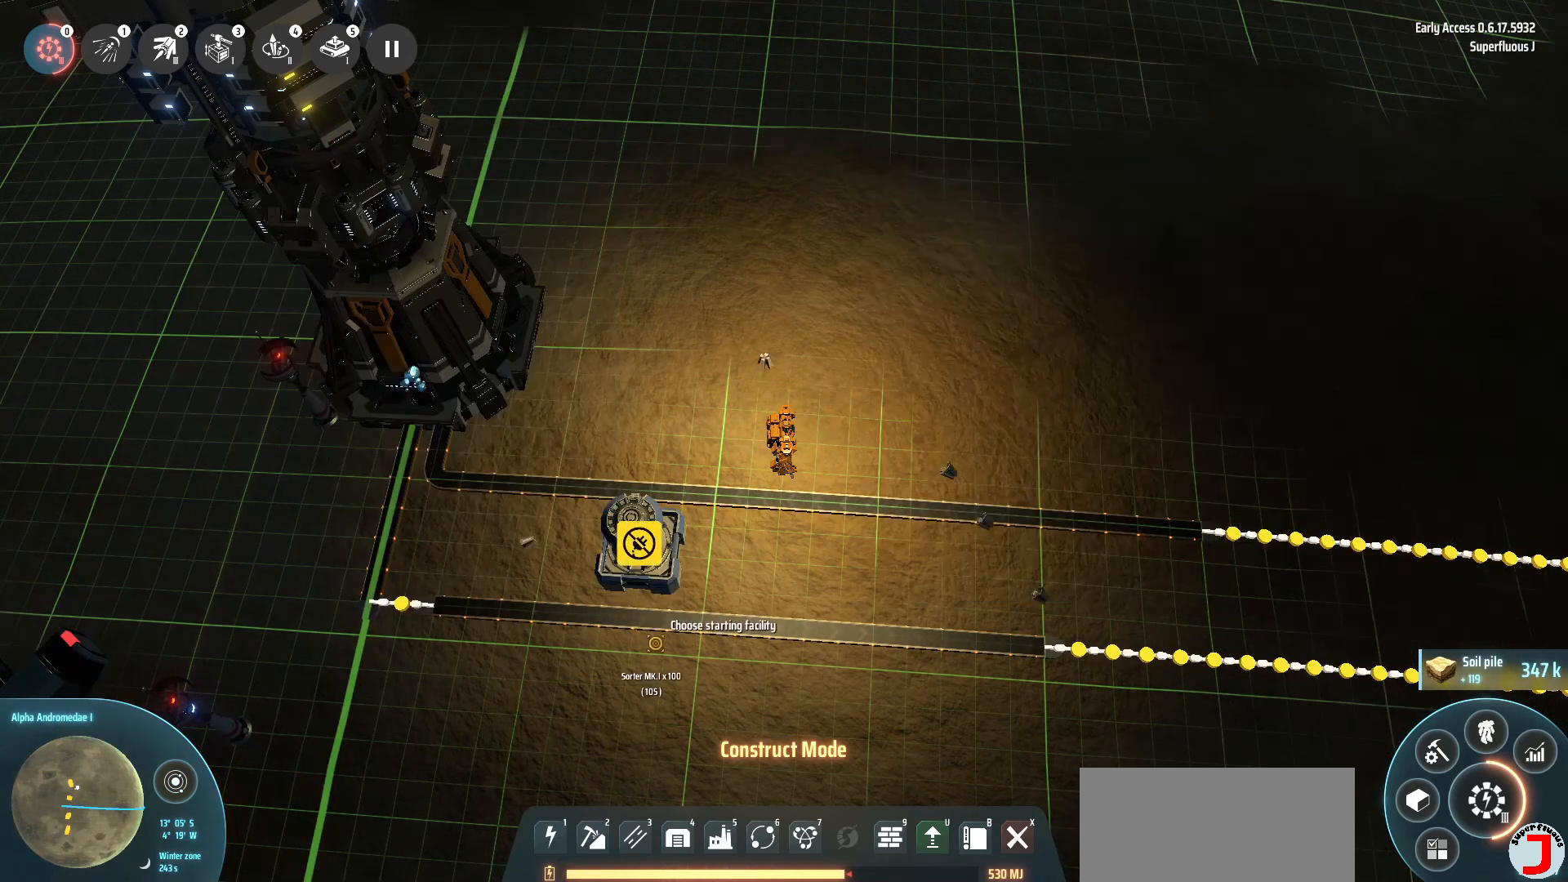
{"keys": [], "events": []}
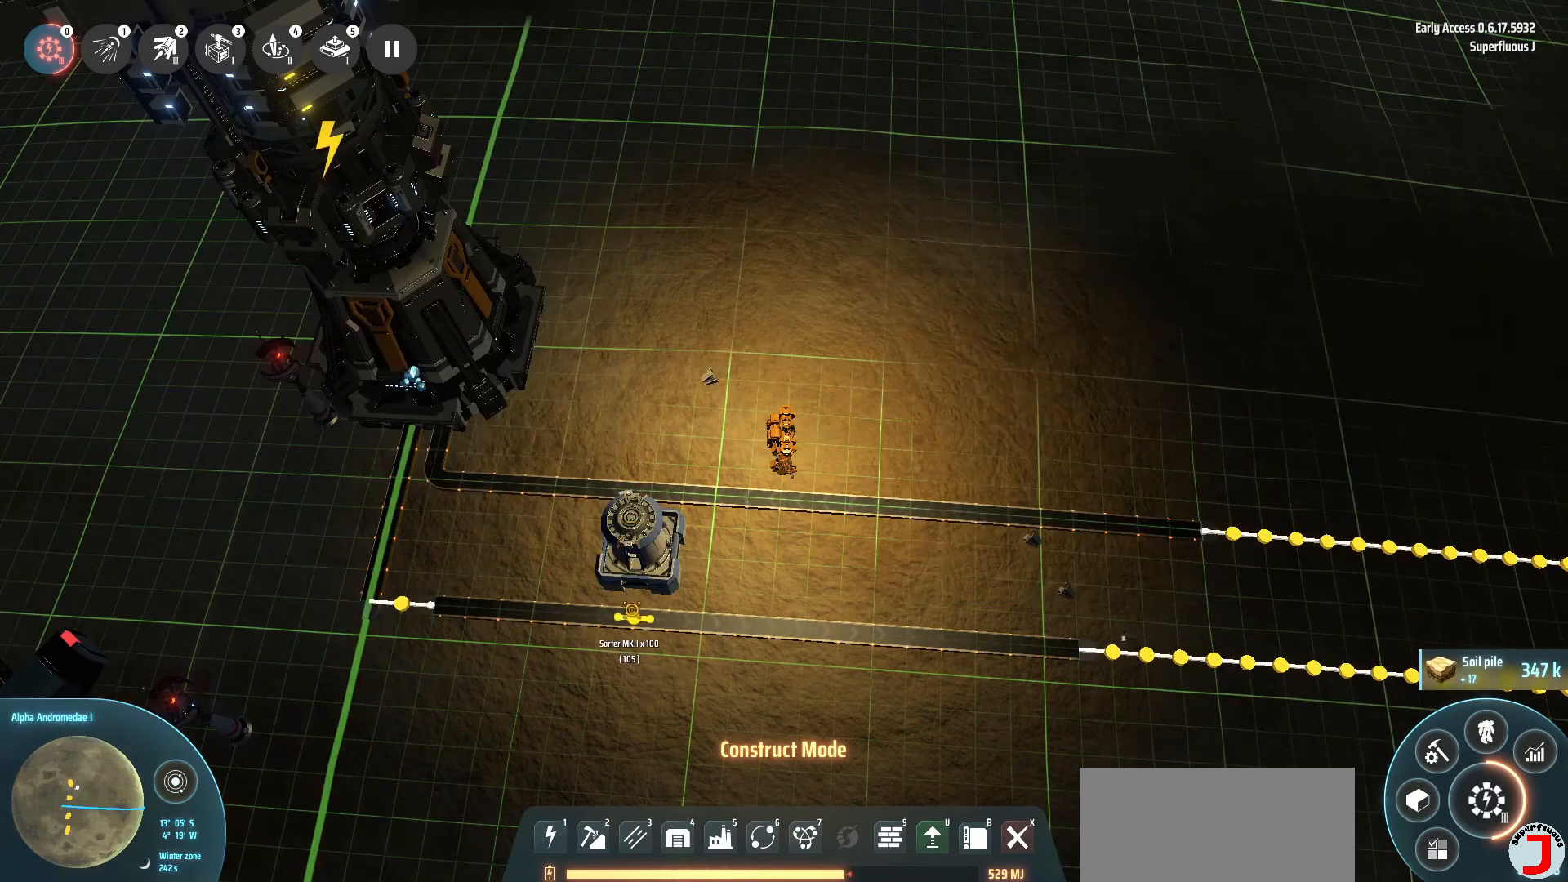
{"keys": [], "events": []}
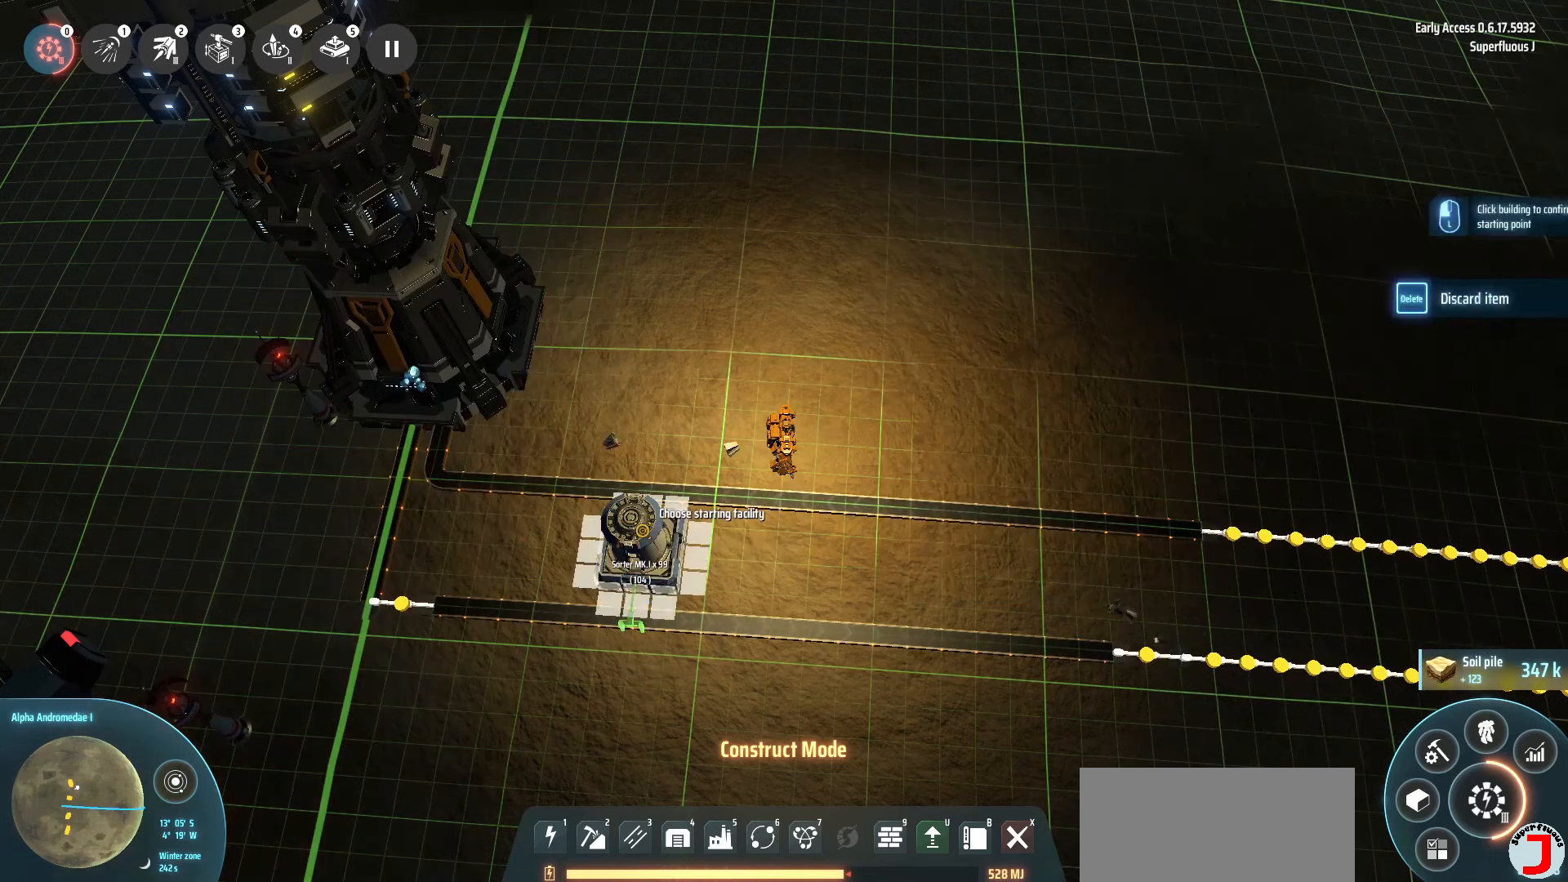
{"keys": [], "events": []}
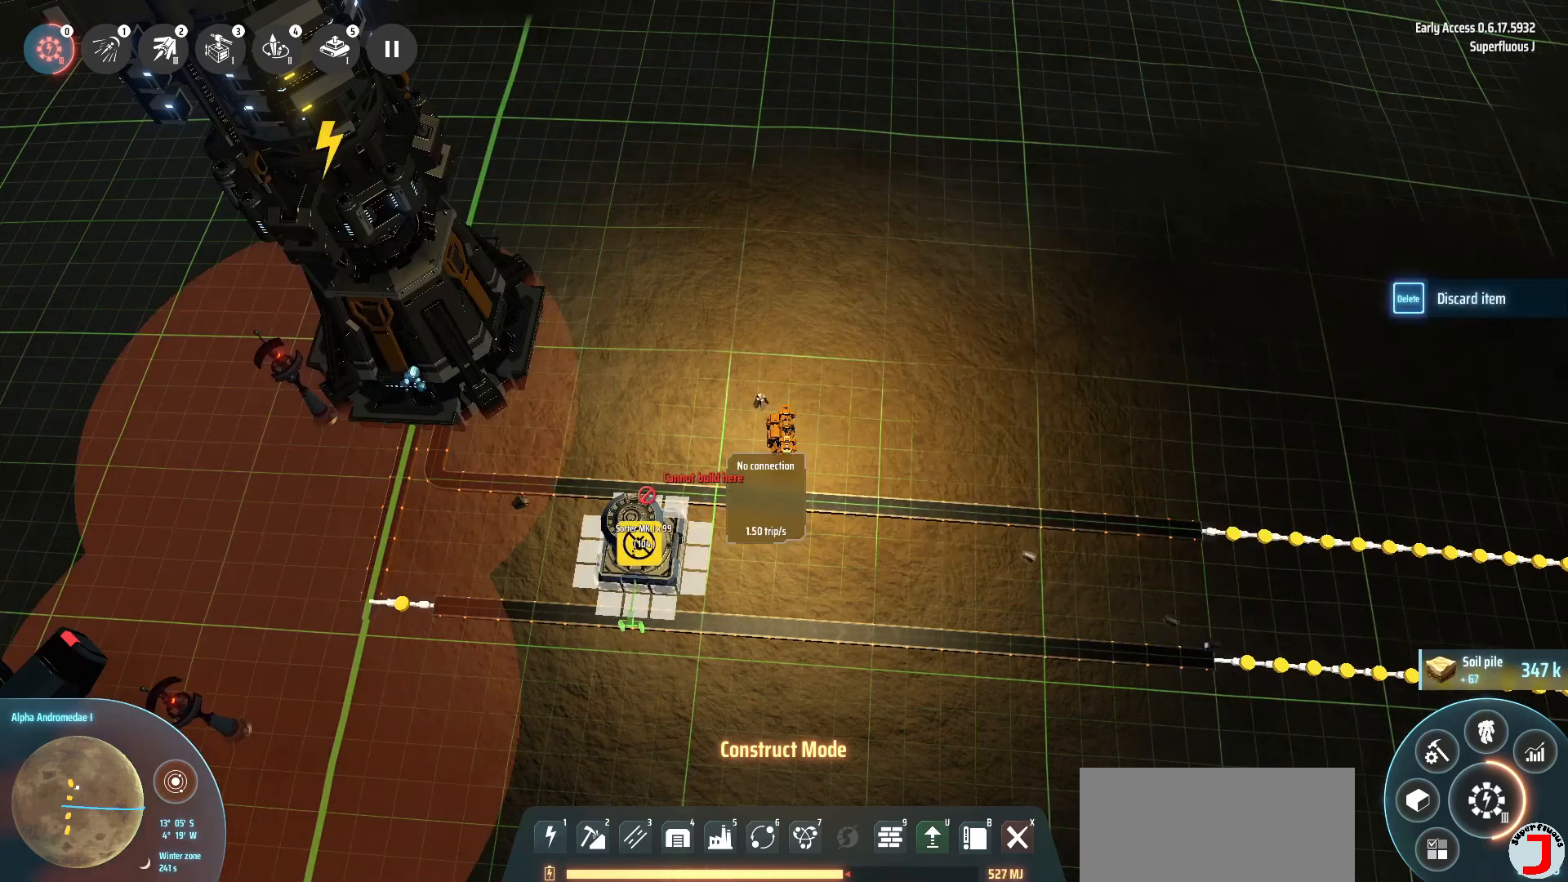
{"keys": [], "events": []}
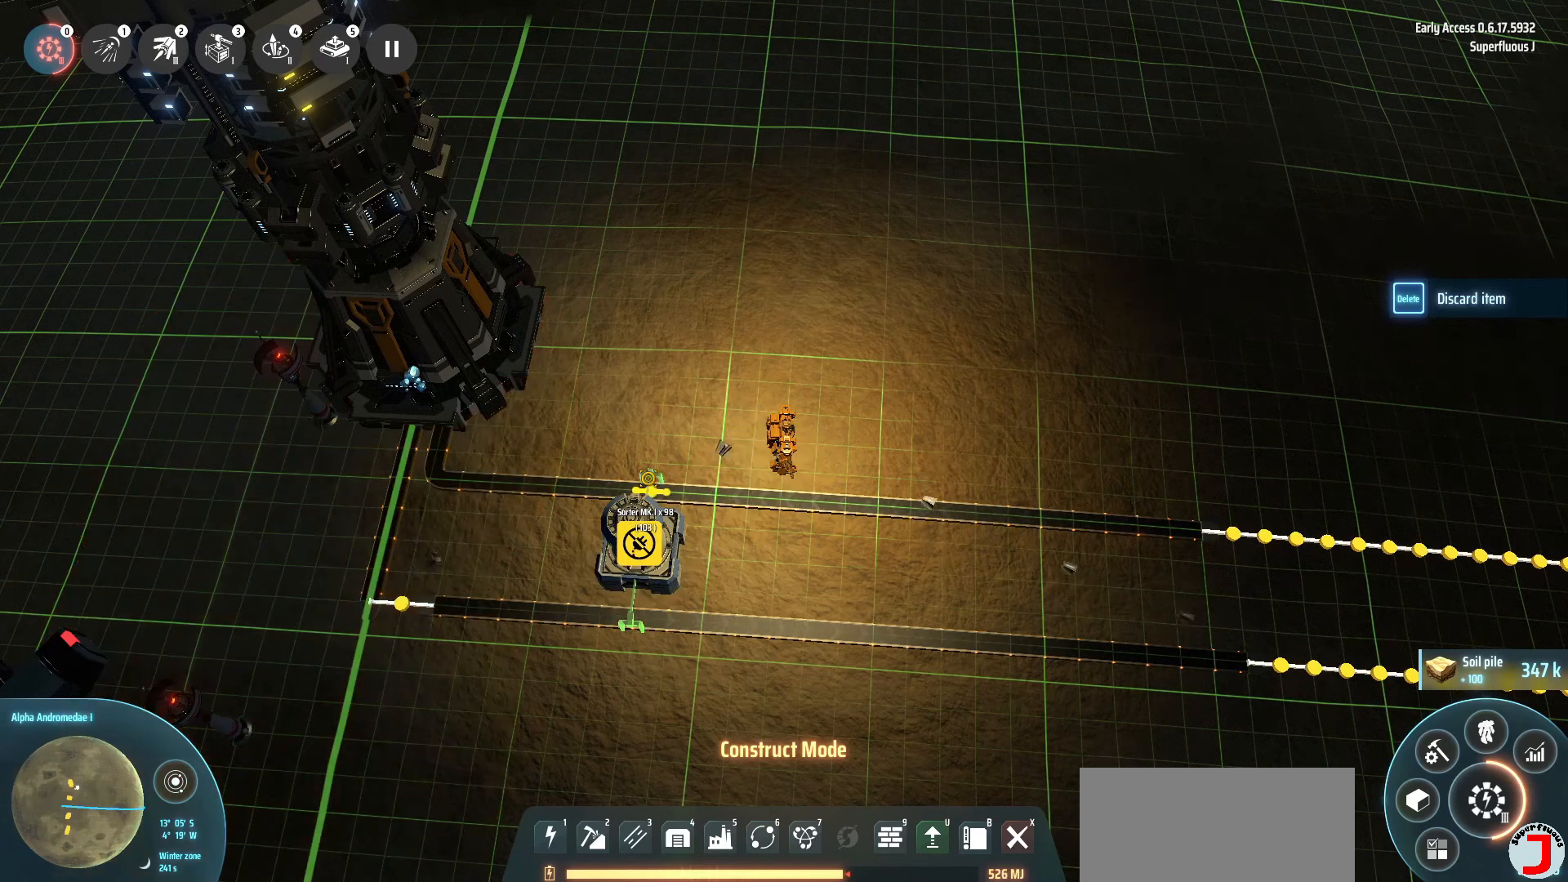
{"keys": [], "events": []}
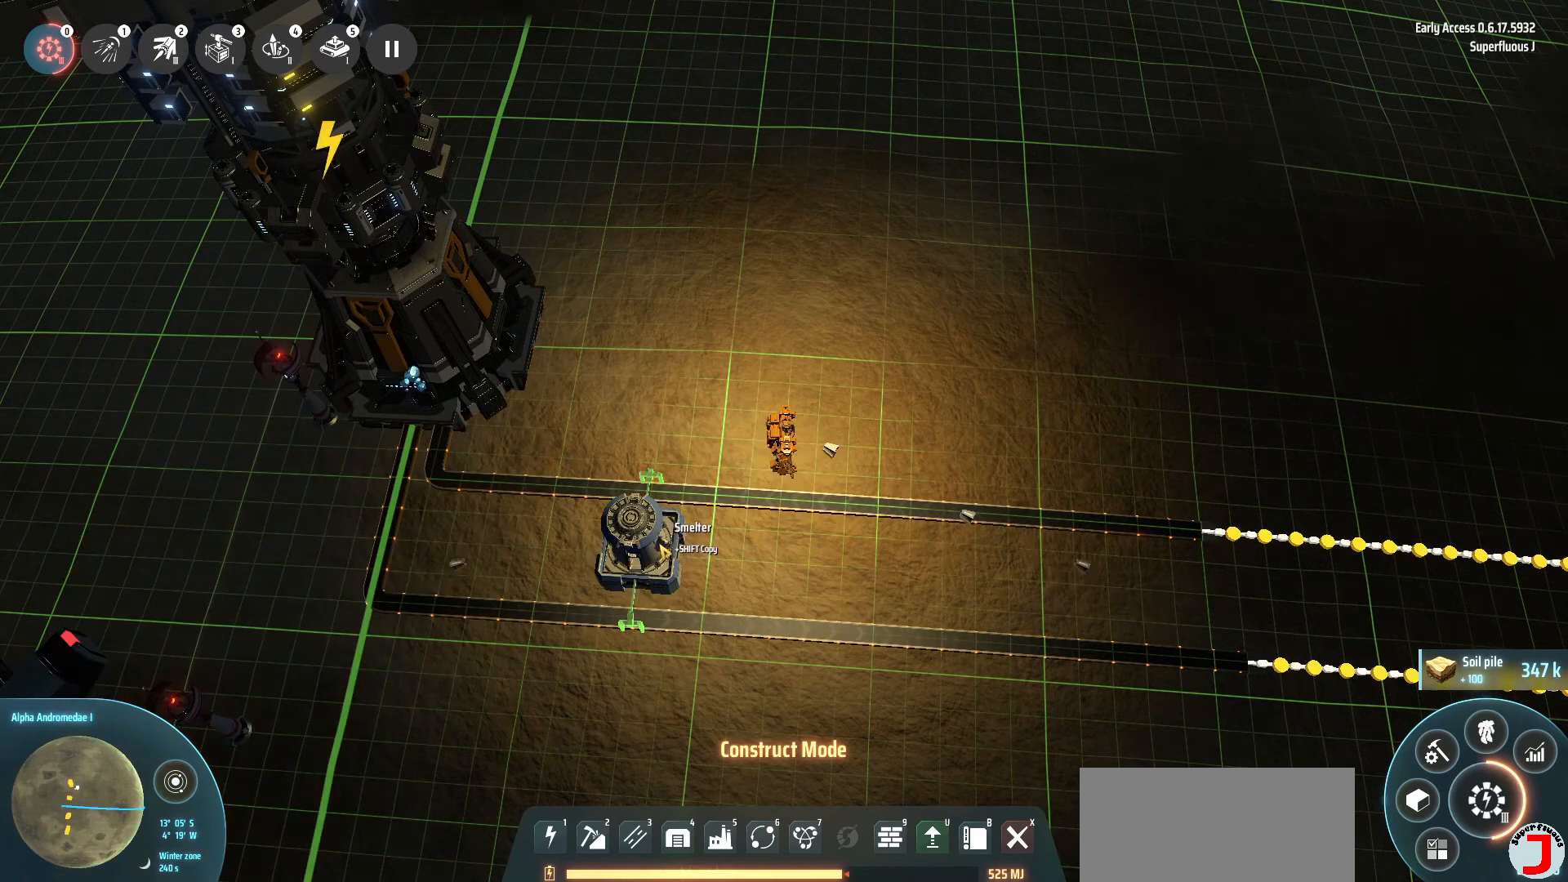
{"keys": [], "events": []}
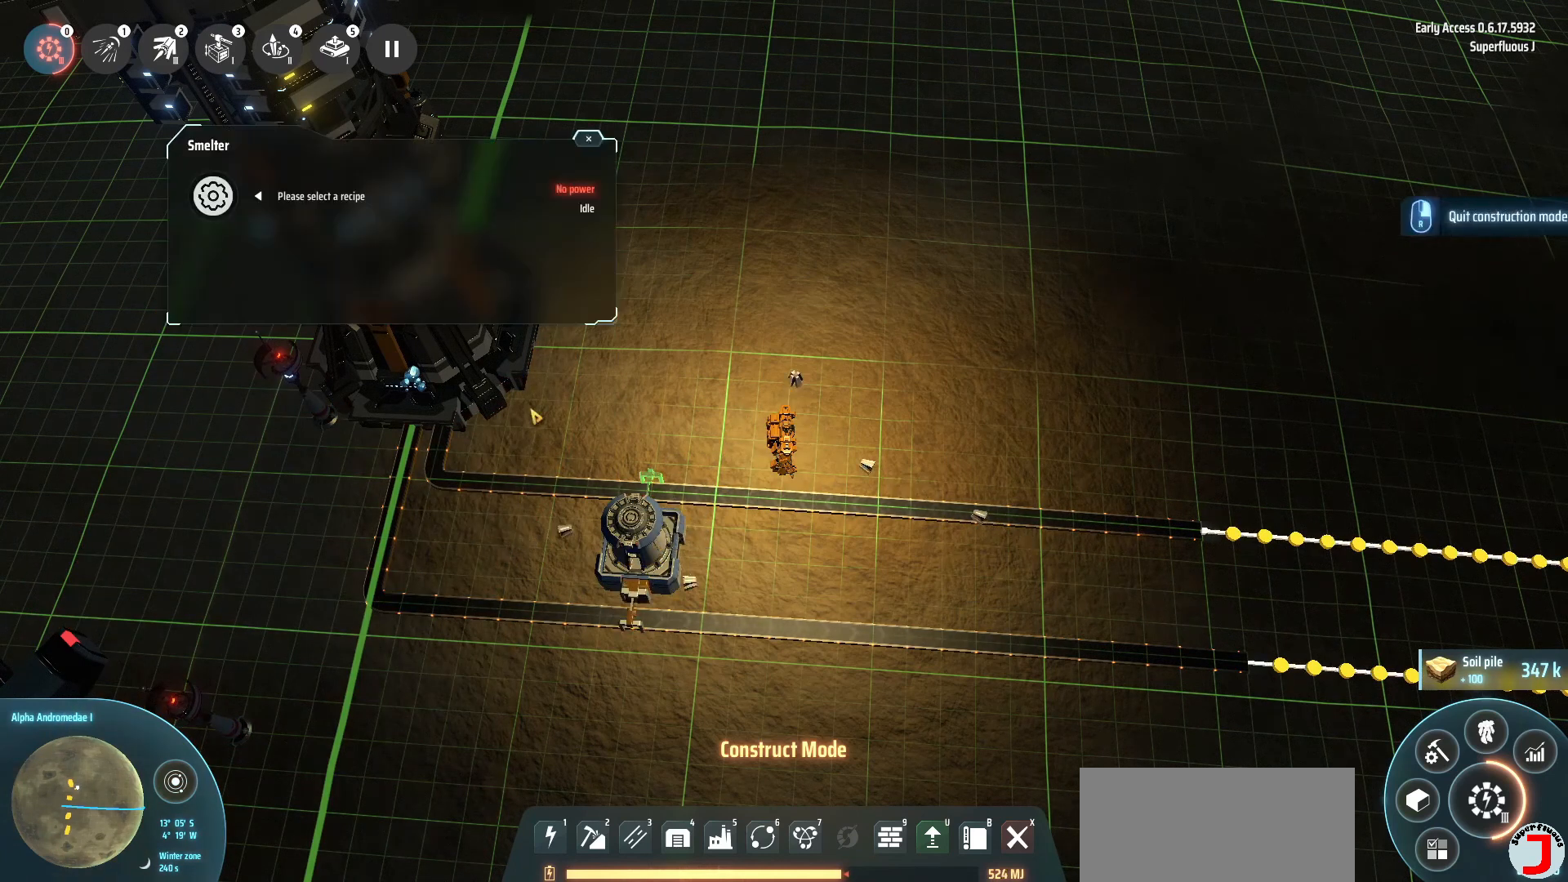
{"keys": [], "events": []}
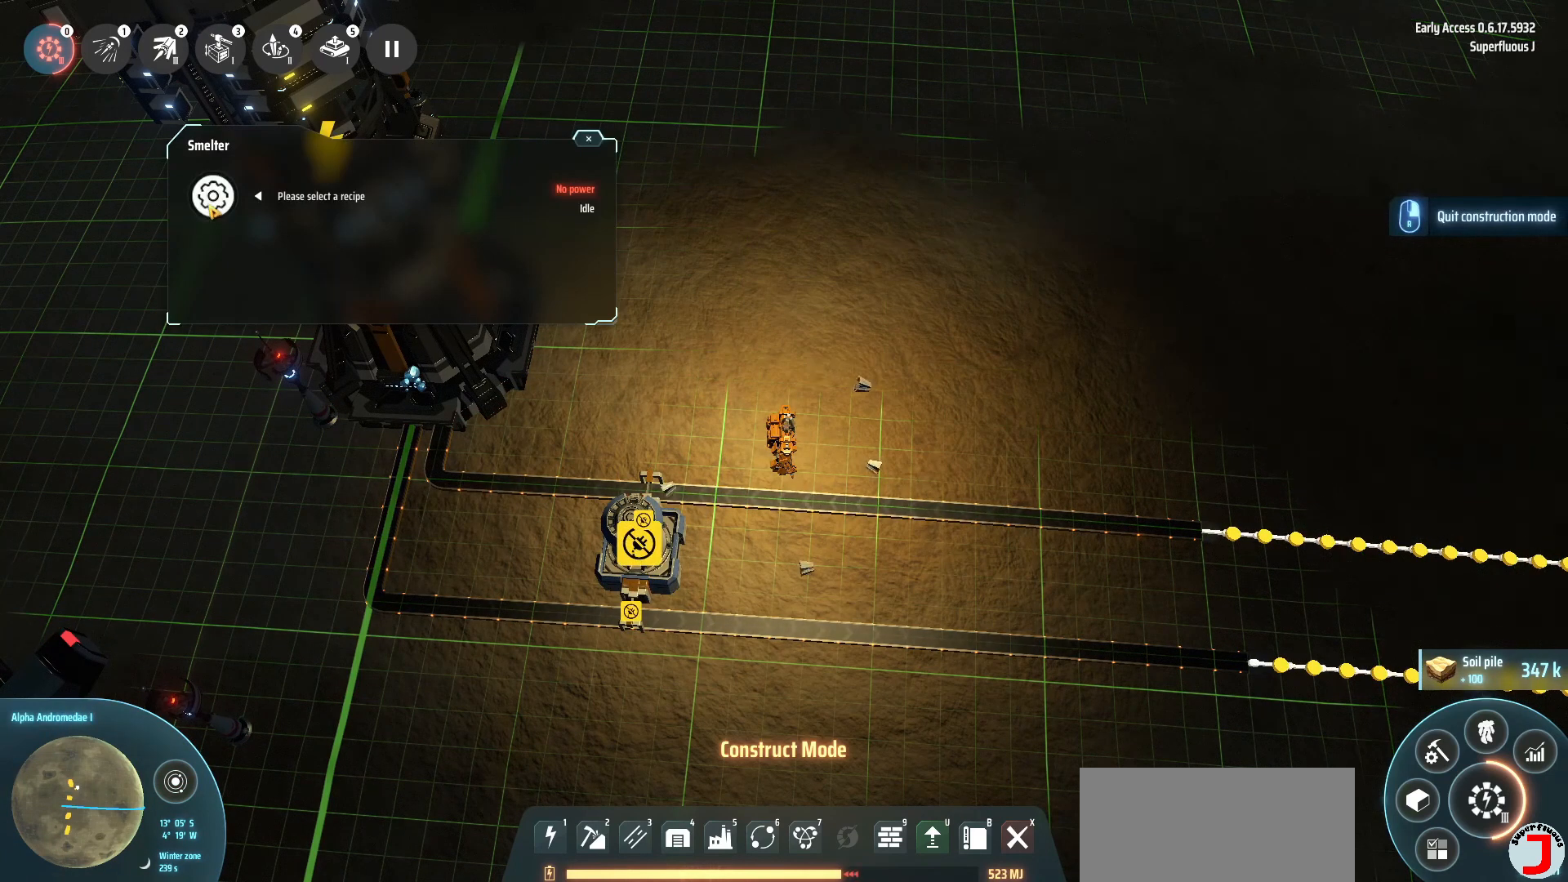
{"keys": [], "events": []}
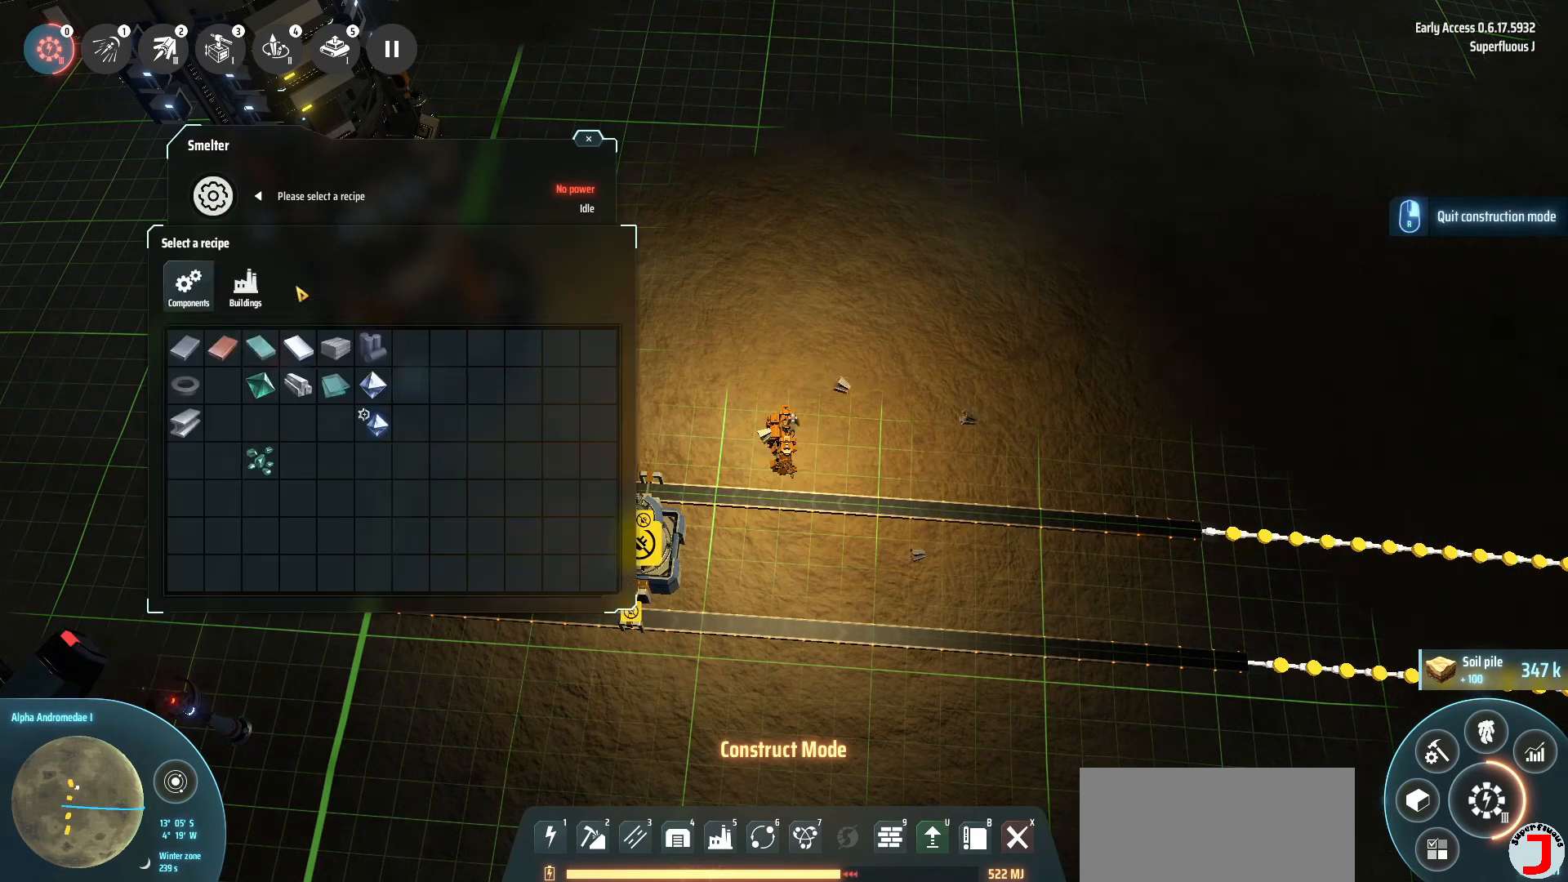
{"keys": [], "events": []}
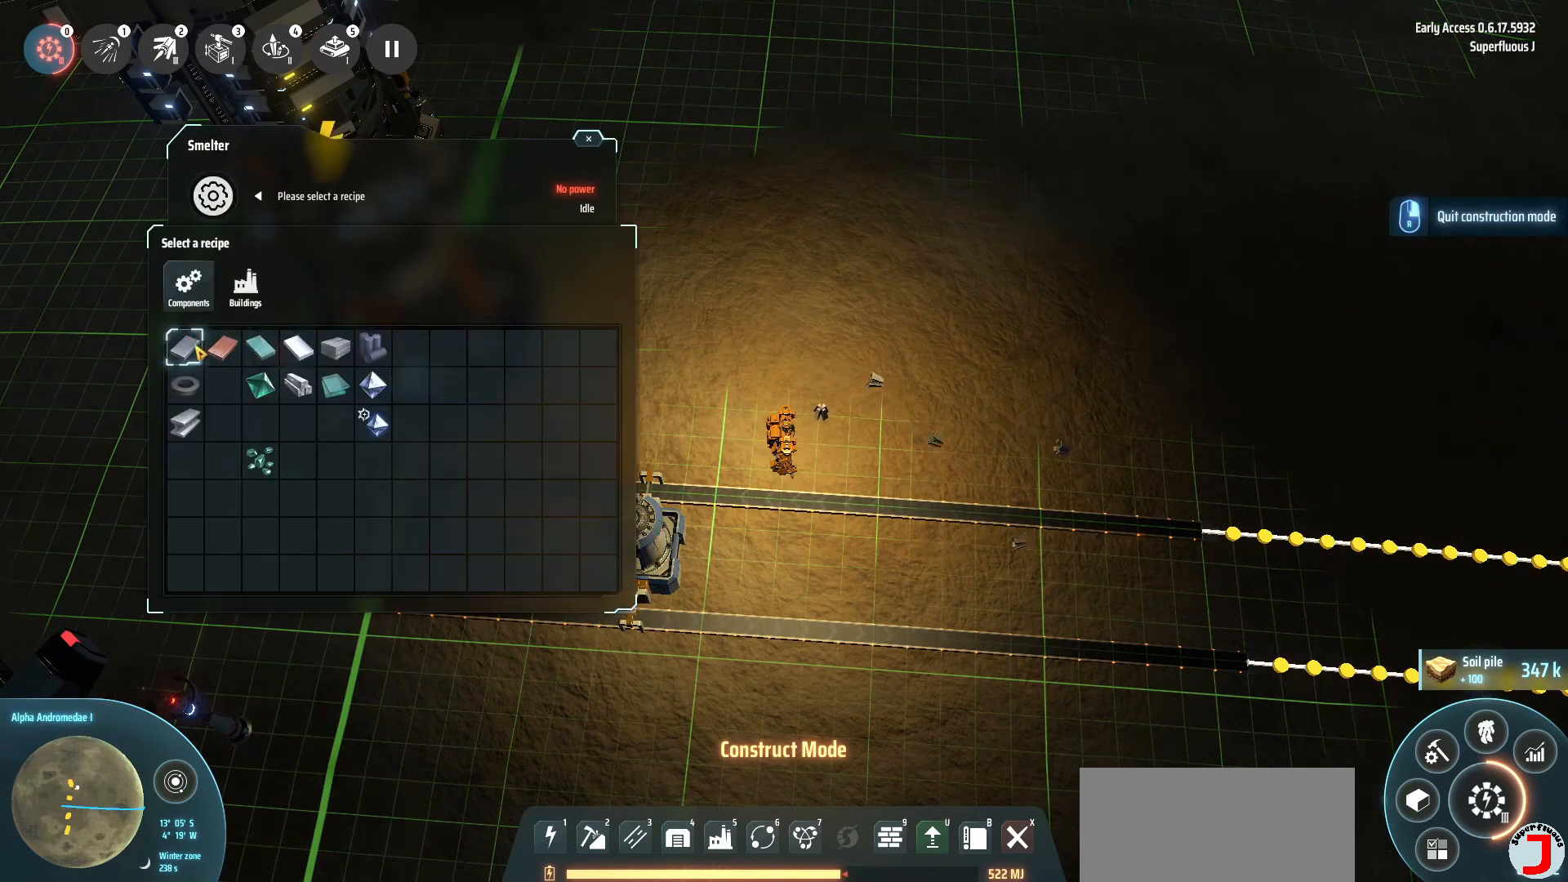
{"keys": [], "events": [[320, "f", "down"], [400, "f", "up"]]}
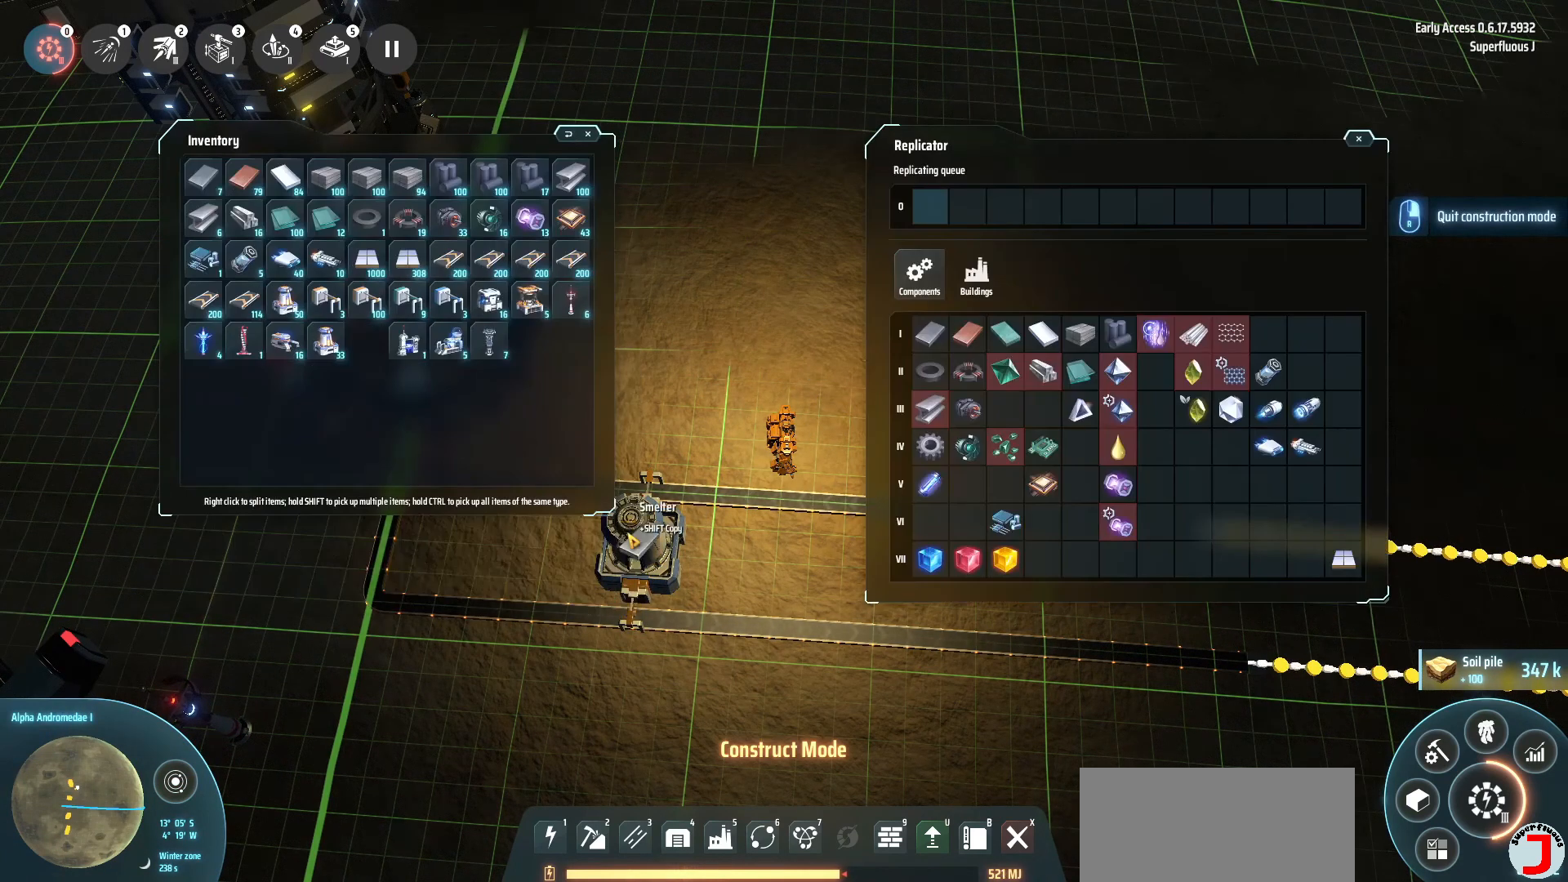
{"keys": ["f"], "events": [[240, "shift_l", "down"], [360, "shift_l", "up"], [440, "f", "down"]]}
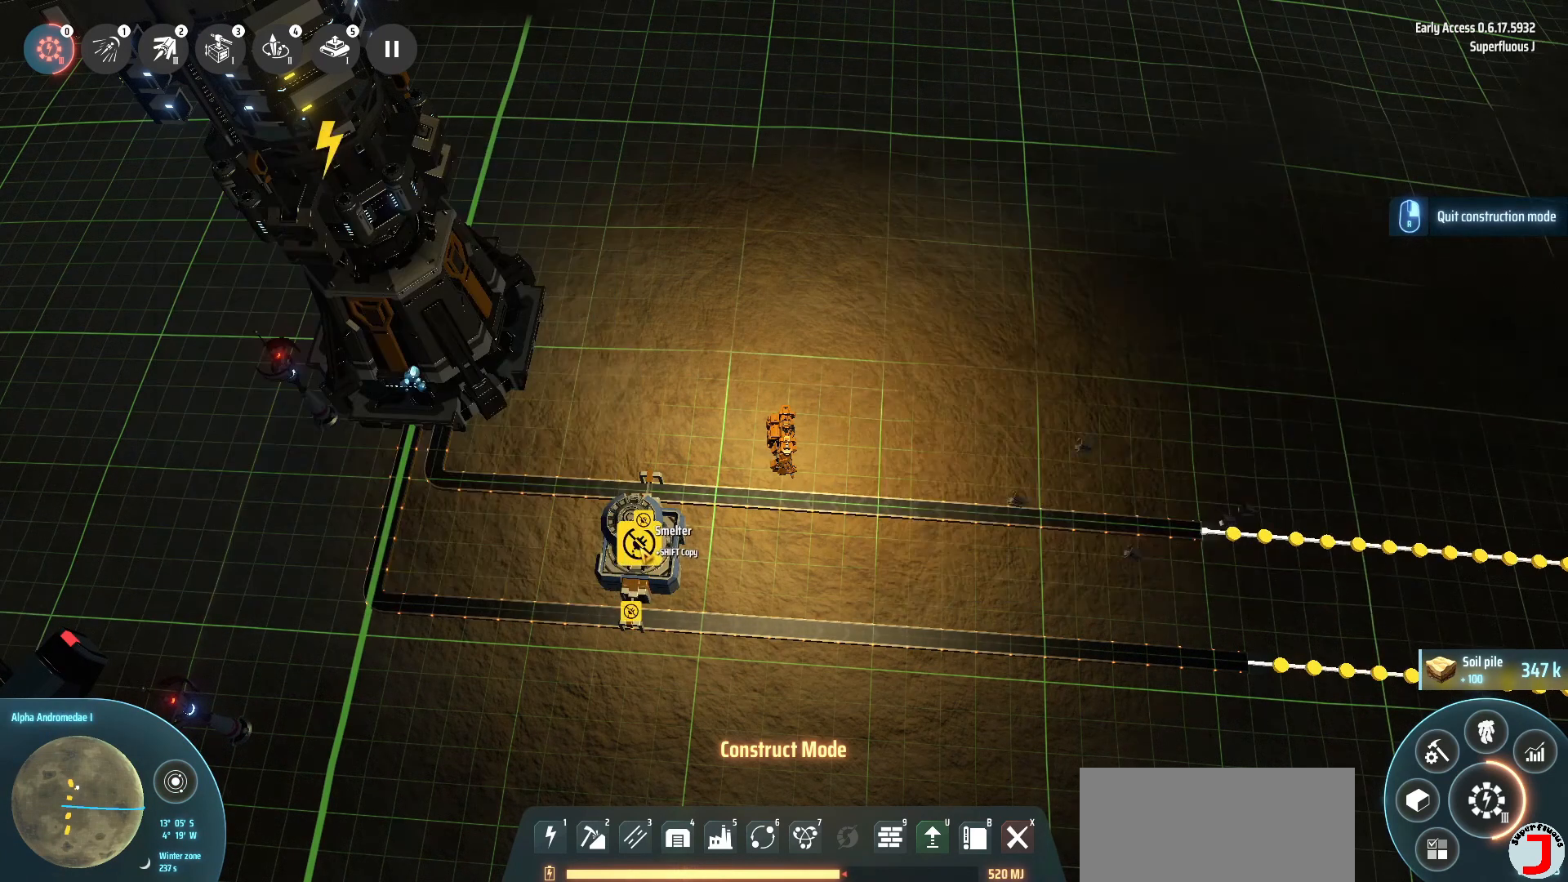
{"keys": [], "events": [[80, "f", "up"], [200, "shift_l", "down"], [440, "shift_l", "up"]]}